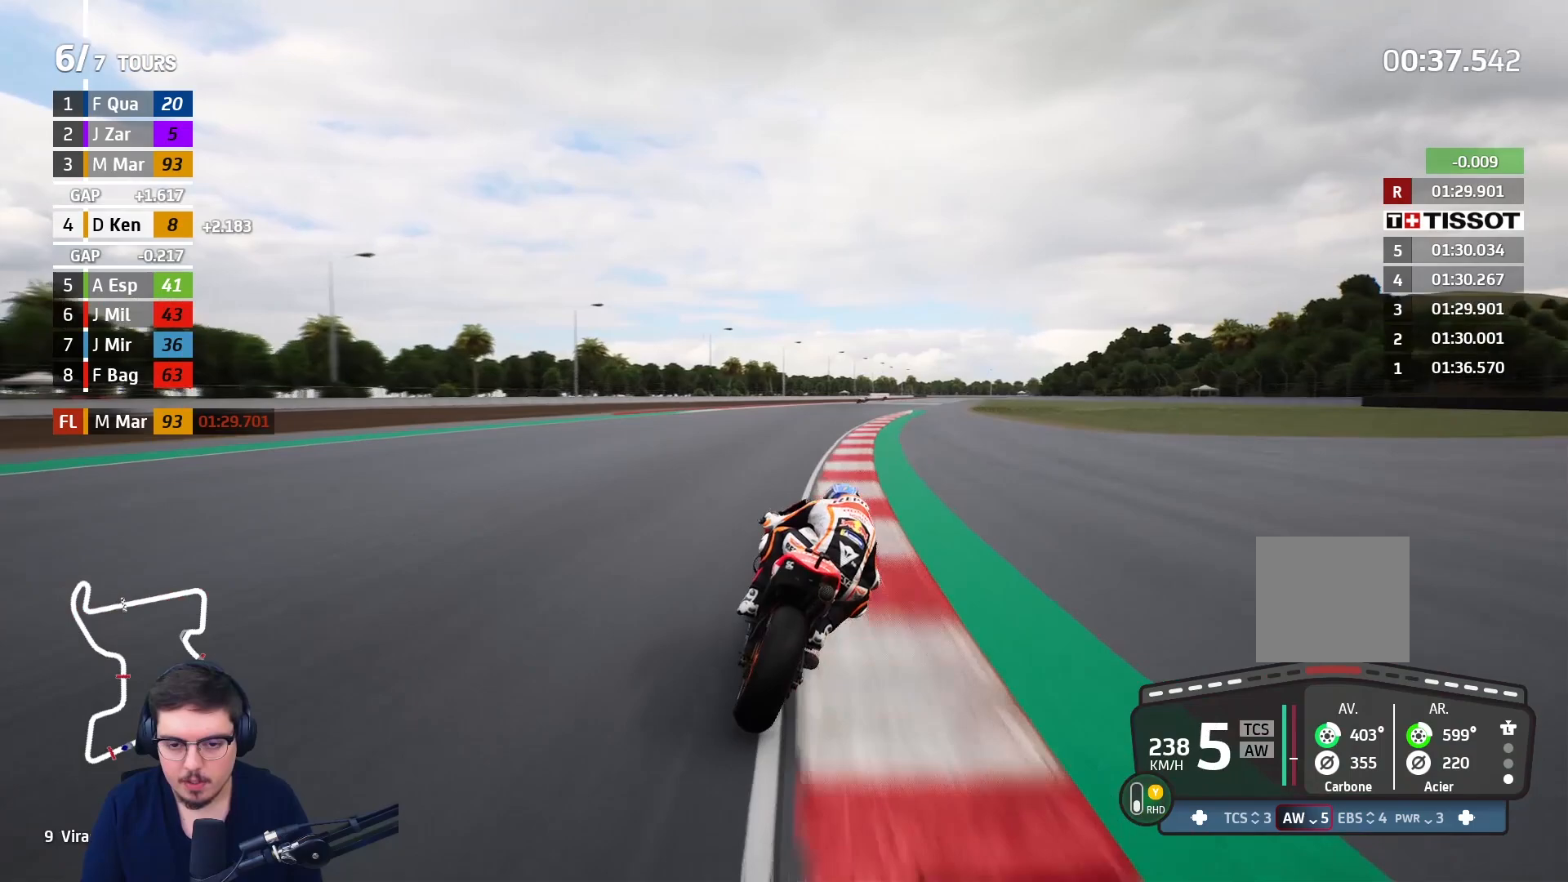
Gameplay with a controller (Xbox layout); each line is a JSON object with the inputs held at the frame after it. "events" lists button and stick changes between this image and that frame as [ms after this image, input, new state], when the widget could be followed in between.
{"buttons": ["R2"], "left_stick": "up-right", "right_stick": "center", "events": [[67, "B", "up"]]}
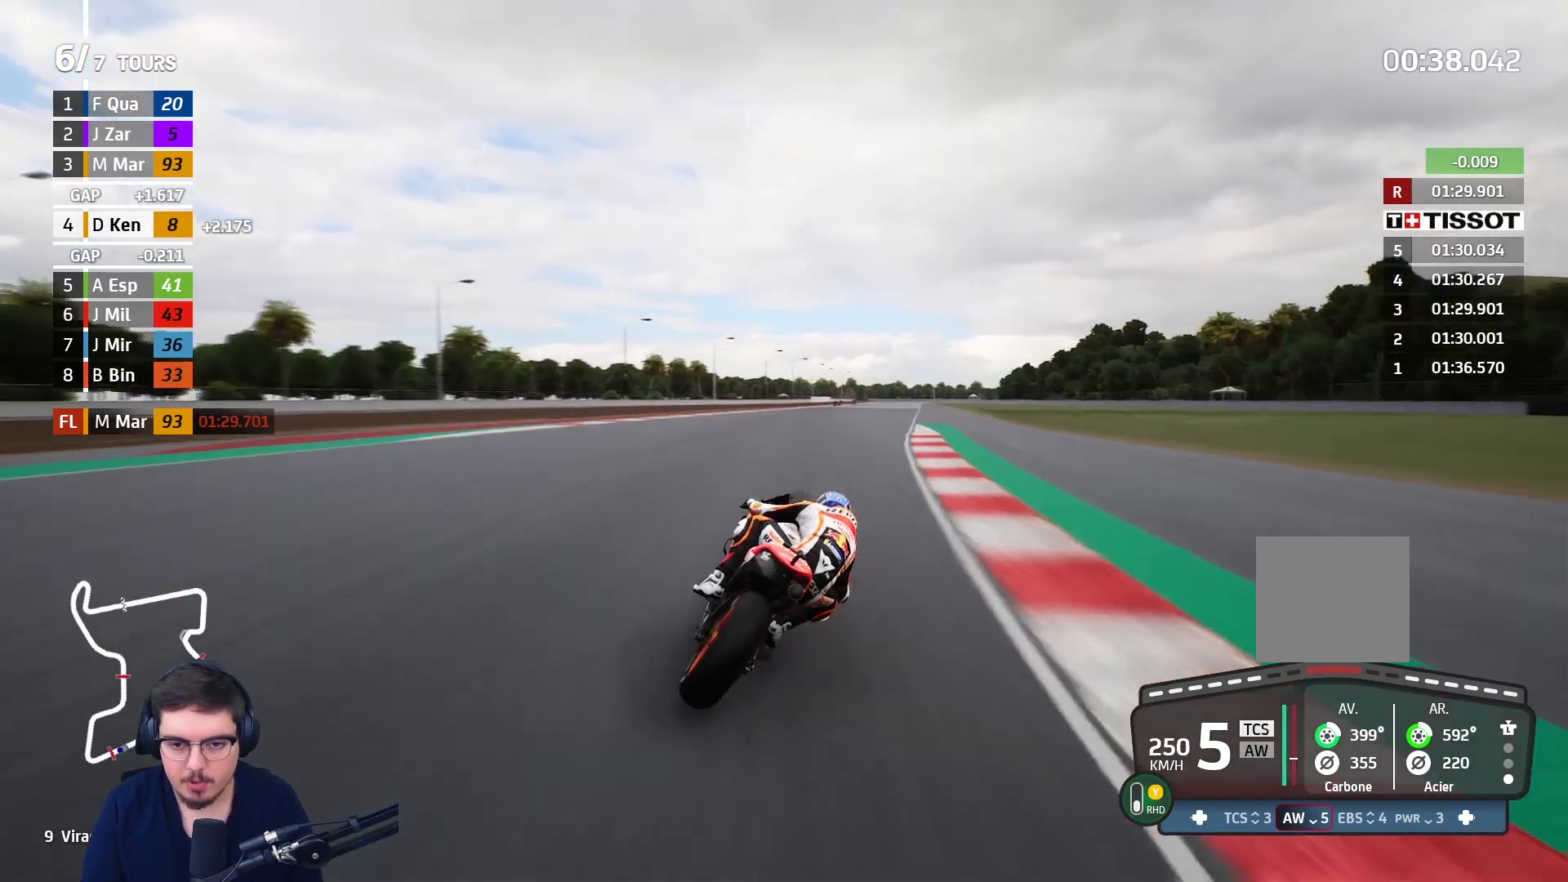
{"buttons": ["R2"], "left_stick": "up-right", "right_stick": "center", "events": []}
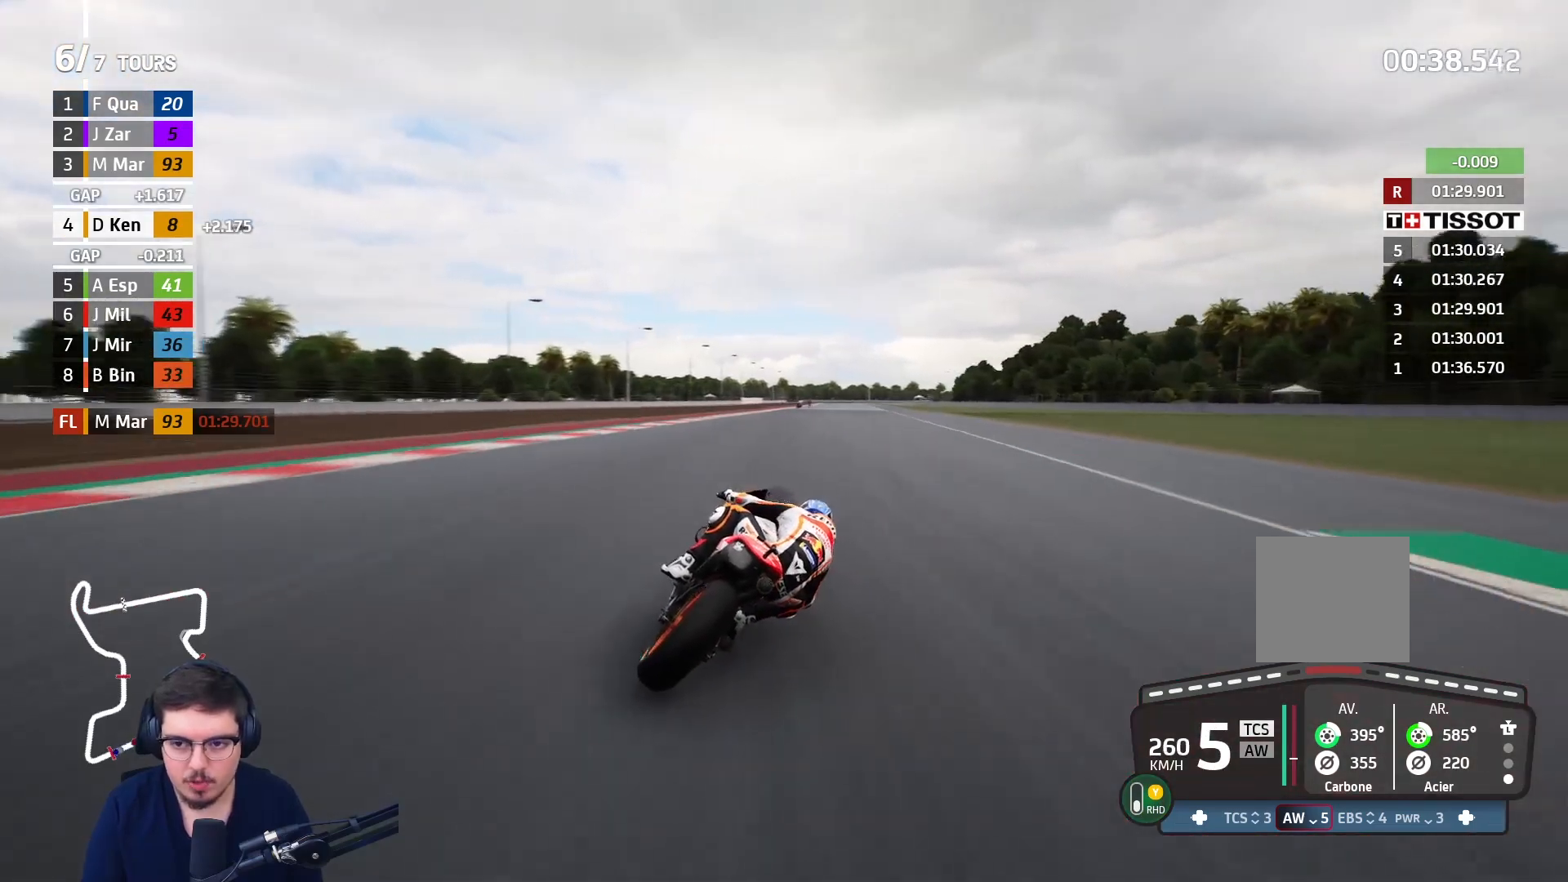
{"buttons": ["R2"], "left_stick": "up-right", "right_stick": "center", "events": [[33, "B", "down"], [150, "B", "up"]]}
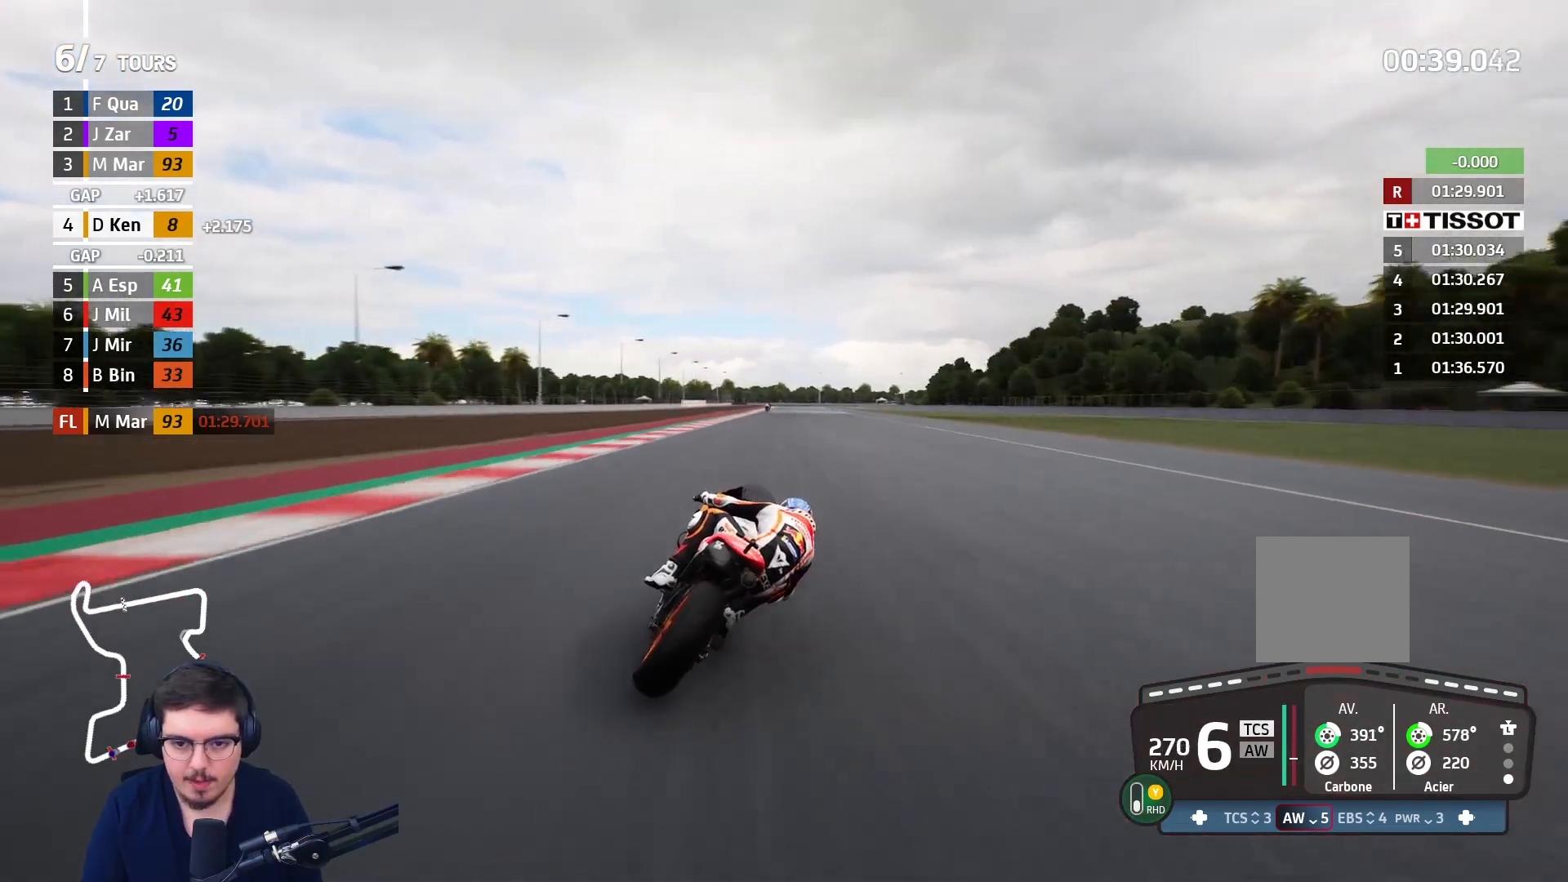
{"buttons": ["R2"], "left_stick": "up", "right_stick": "center", "events": [[283, "left_stick", "up"]]}
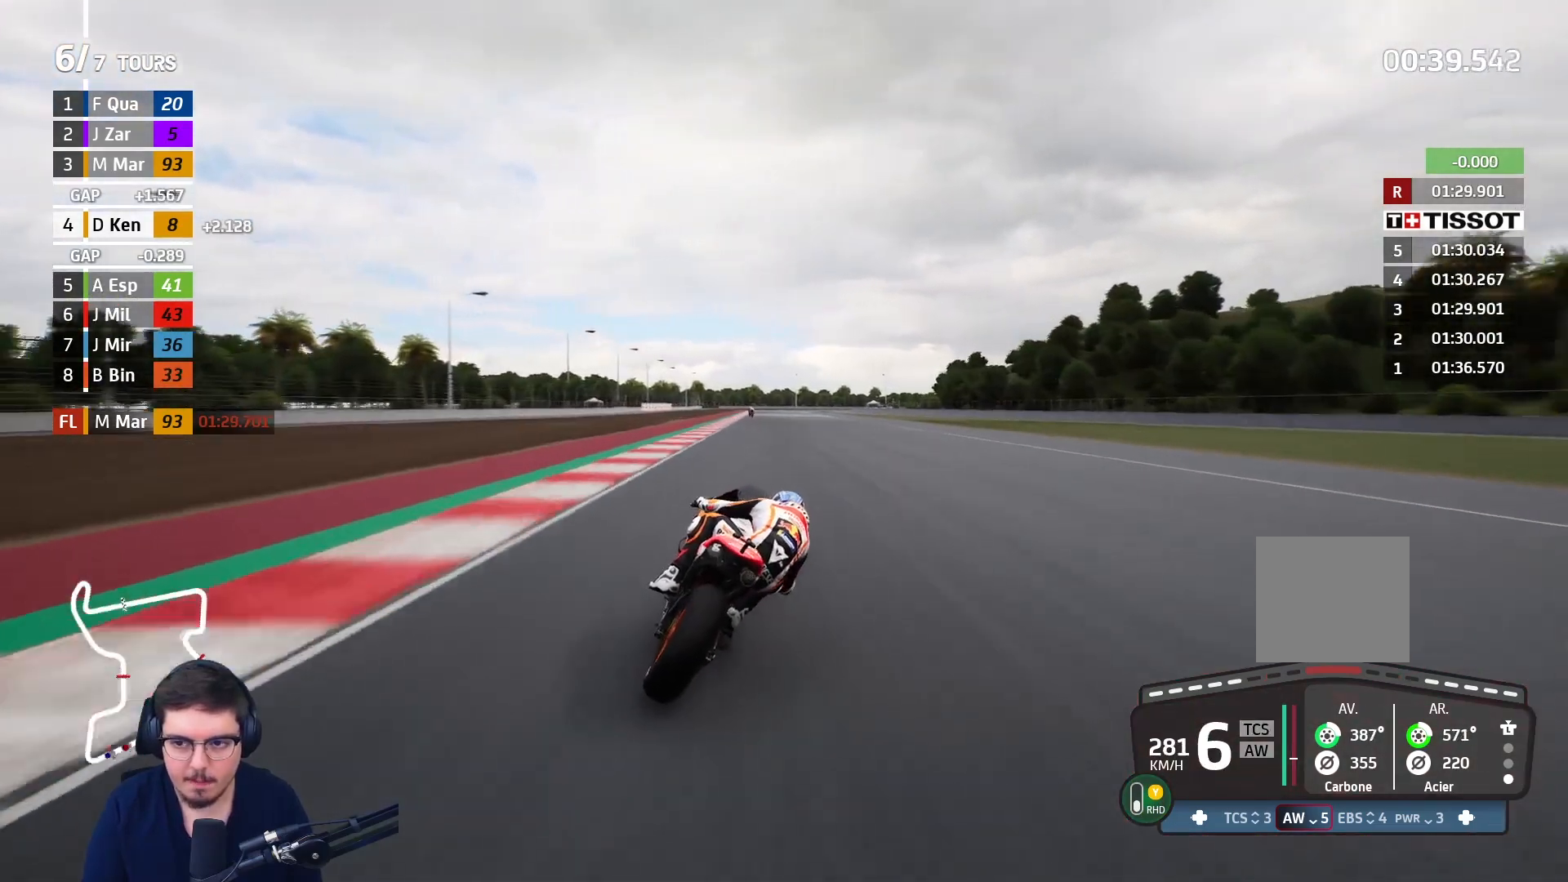
{"buttons": ["A", "X", "L2", "L3"], "left_stick": "up", "right_stick": "center", "events": [[183, "A", "down"], [183, "X", "down"], [200, "L2", "down"], [217, "L3", "down"], [267, "R2", "up"], [333, "X", "up"], [483, "X", "down"]]}
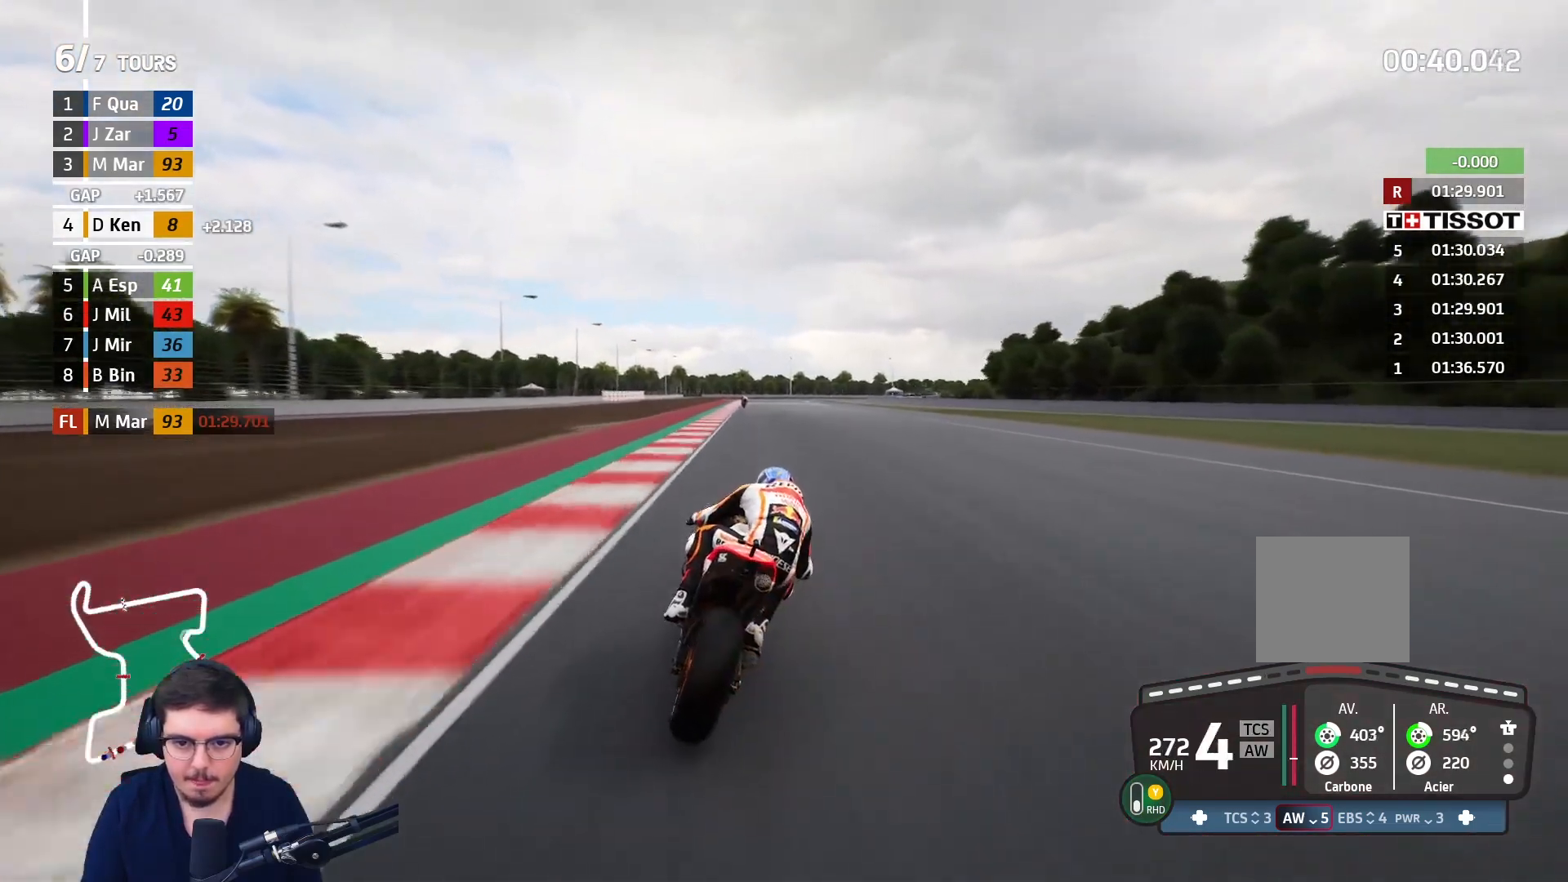
{"buttons": ["A", "X", "L2", "L3"], "left_stick": "up", "right_stick": "center", "events": [[150, "X", "up"], [467, "X", "down"]]}
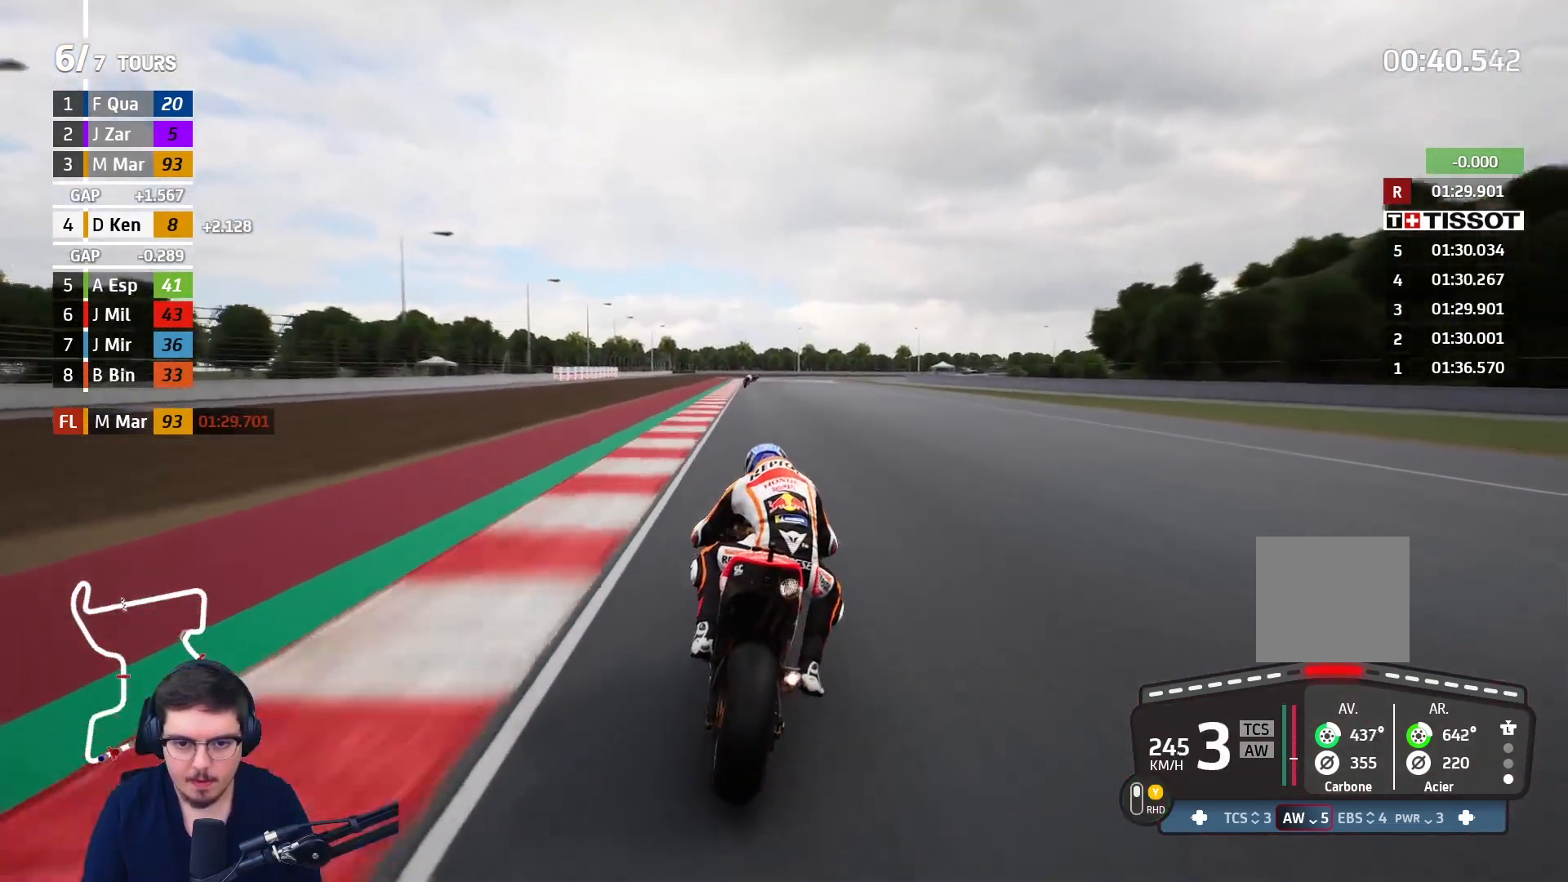
{"buttons": ["A", "L2", "L3"], "left_stick": "up", "right_stick": "center", "events": [[150, "X", "up"]]}
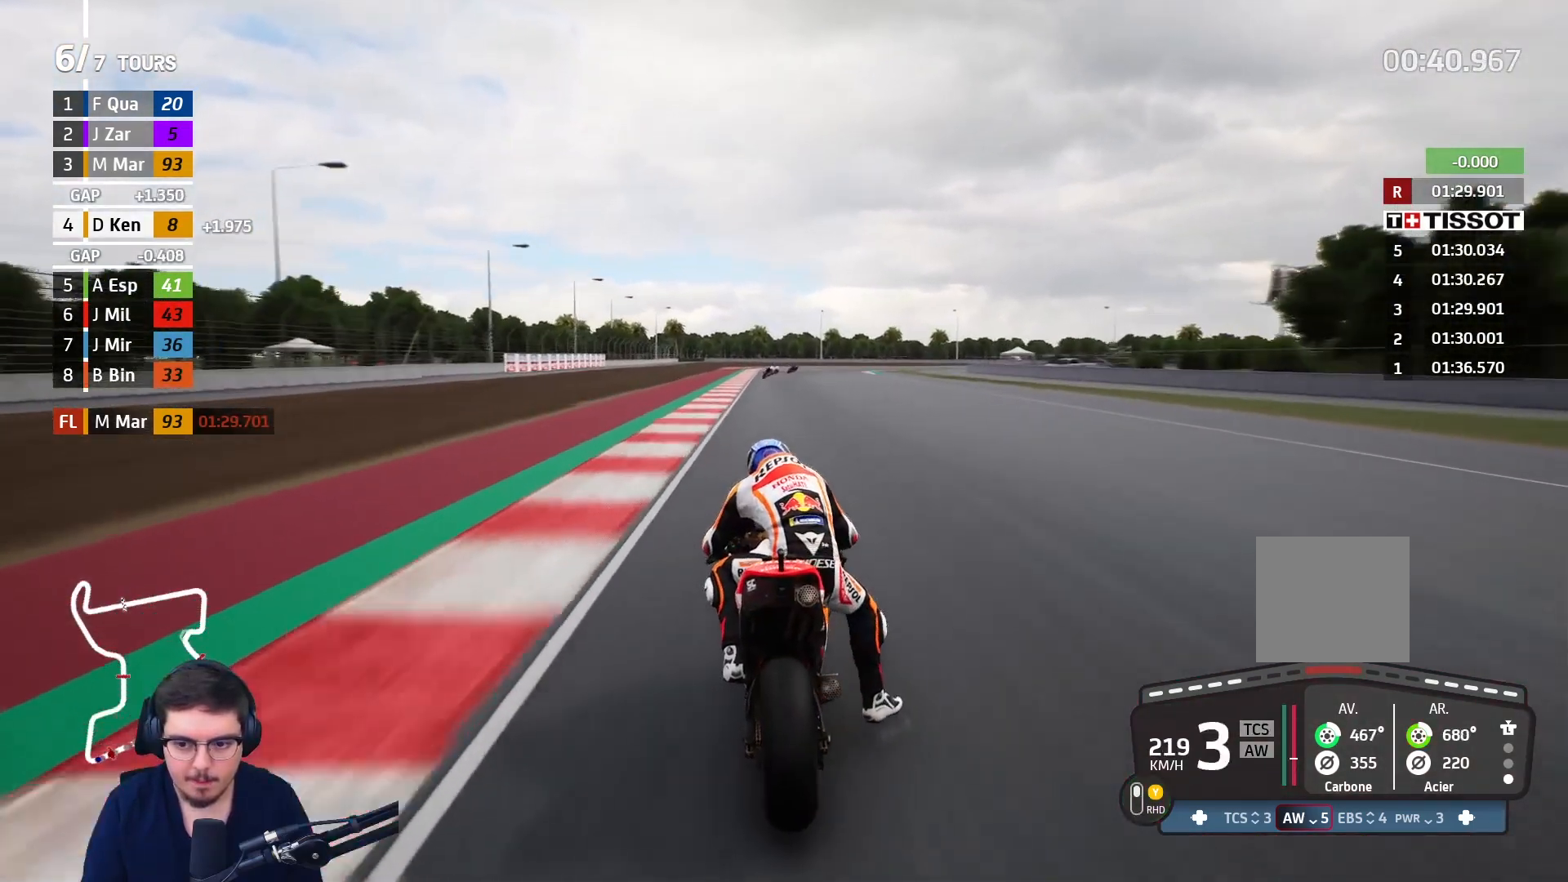
{"buttons": ["A", "L2"], "left_stick": "up-right", "right_stick": "center", "events": [[83, "L3", "up"], [250, "X", "down"], [400, "X", "up"], [500, "left_stick", "up-right"]]}
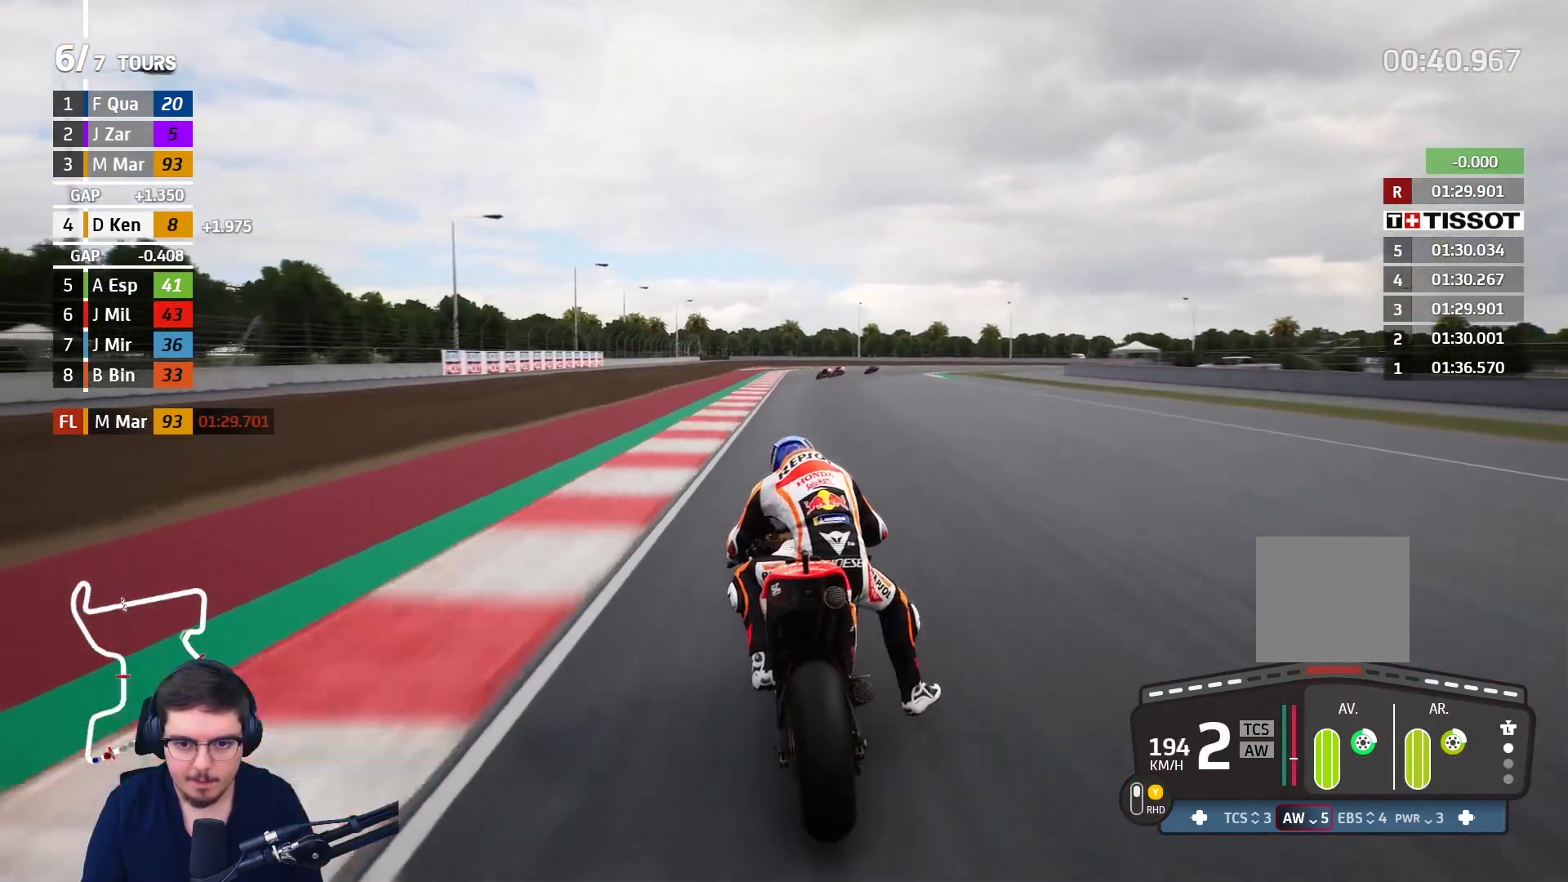
{"buttons": ["L2"], "left_stick": "up-right", "right_stick": "center", "events": [[383, "A", "up"]]}
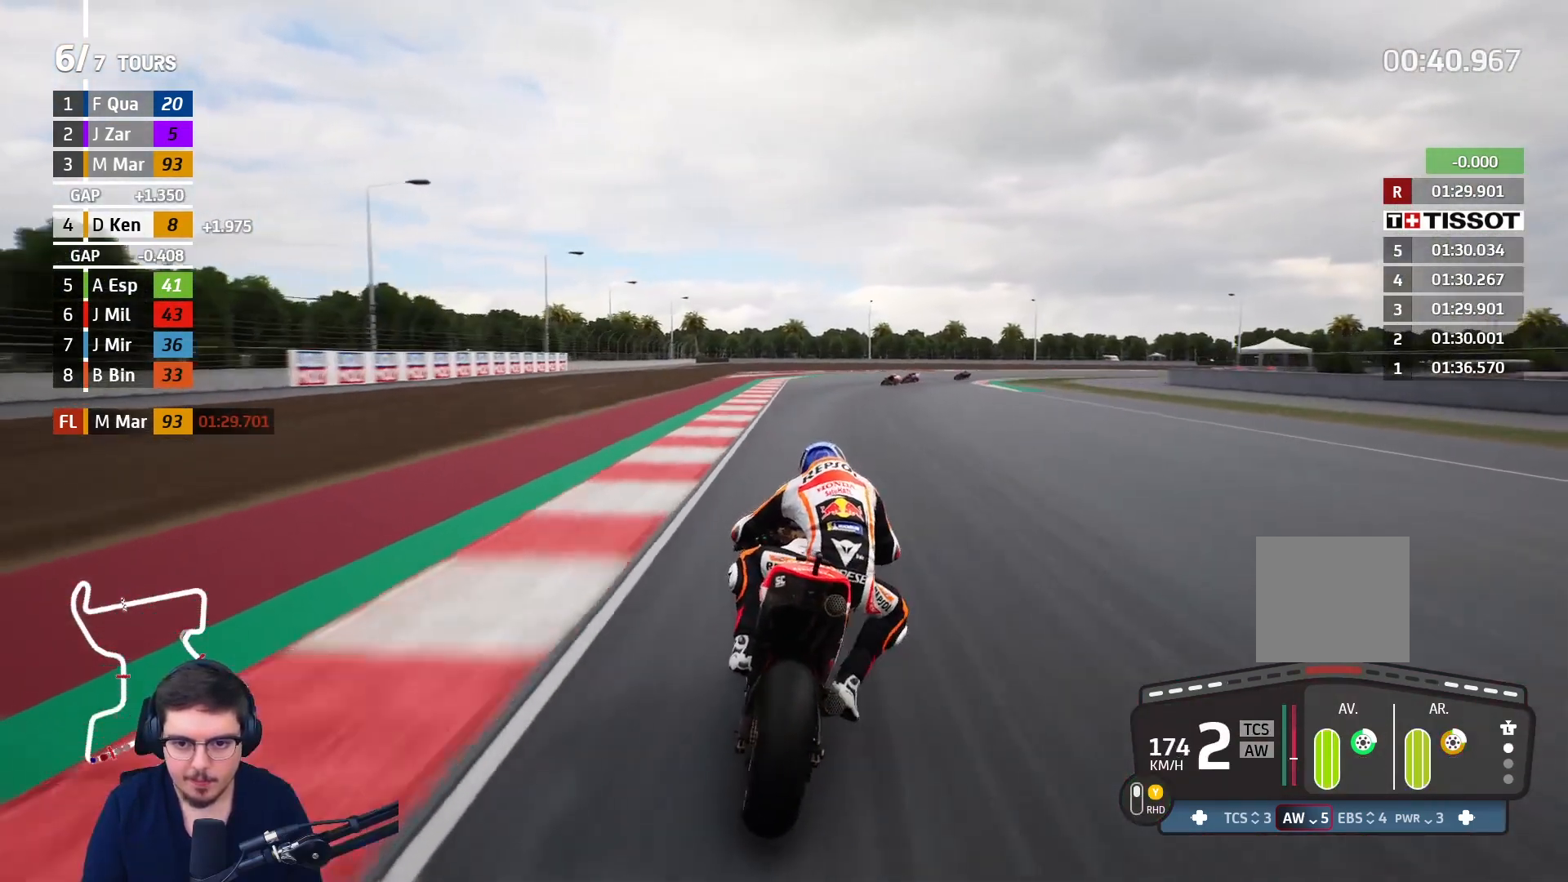
{"buttons": ["A", "L2"], "left_stick": "up-right", "right_stick": "center", "events": [[400, "A", "down"]]}
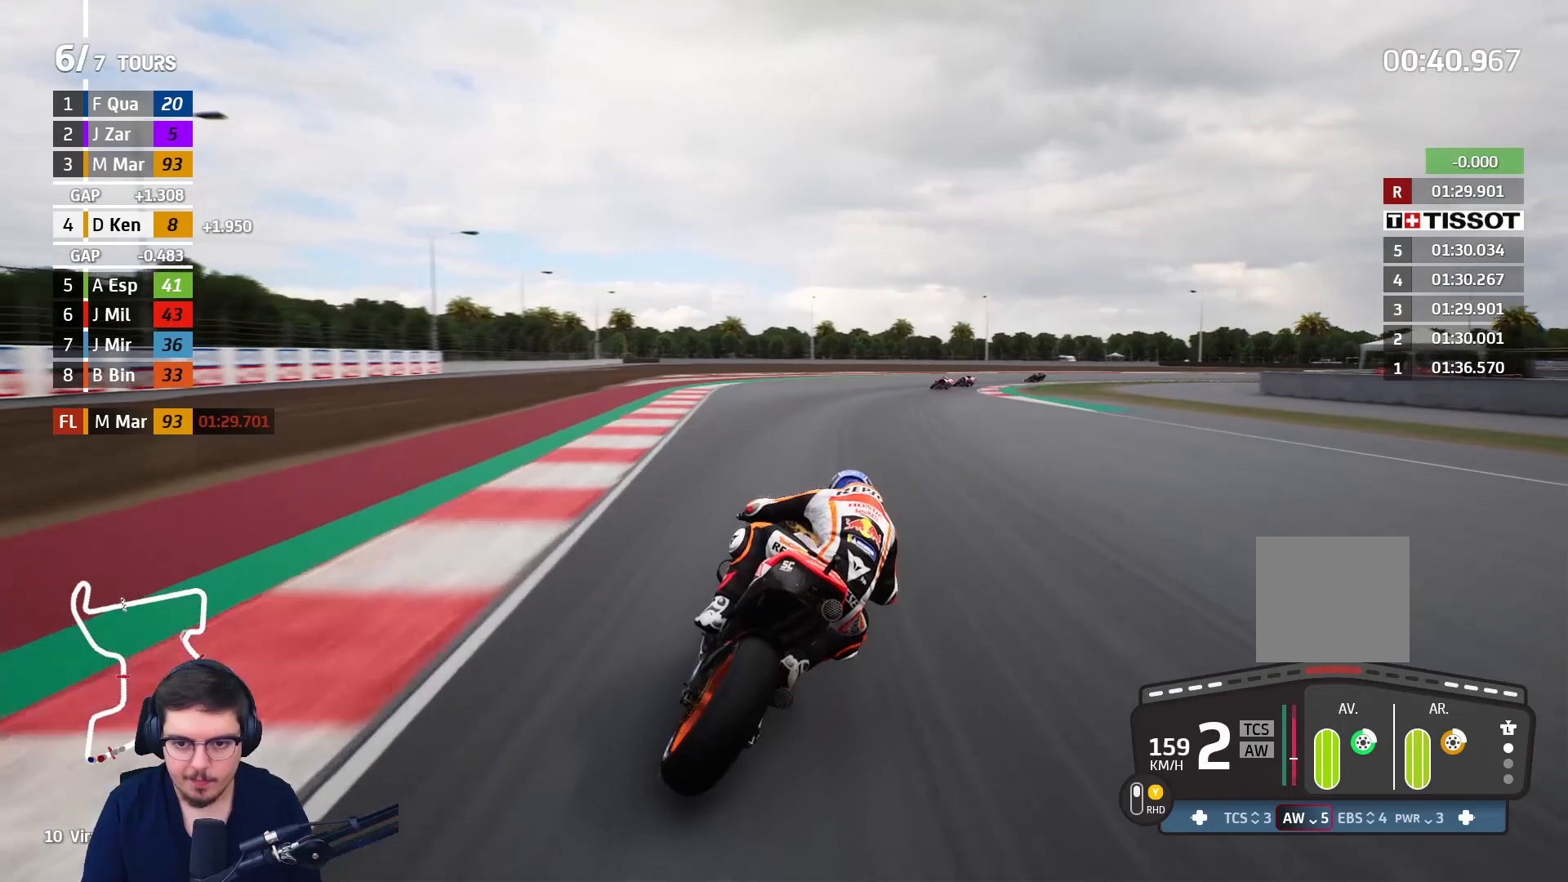
{"buttons": ["A", "L2", "L3"], "left_stick": "up-right", "right_stick": "center", "events": [[383, "L3", "down"]]}
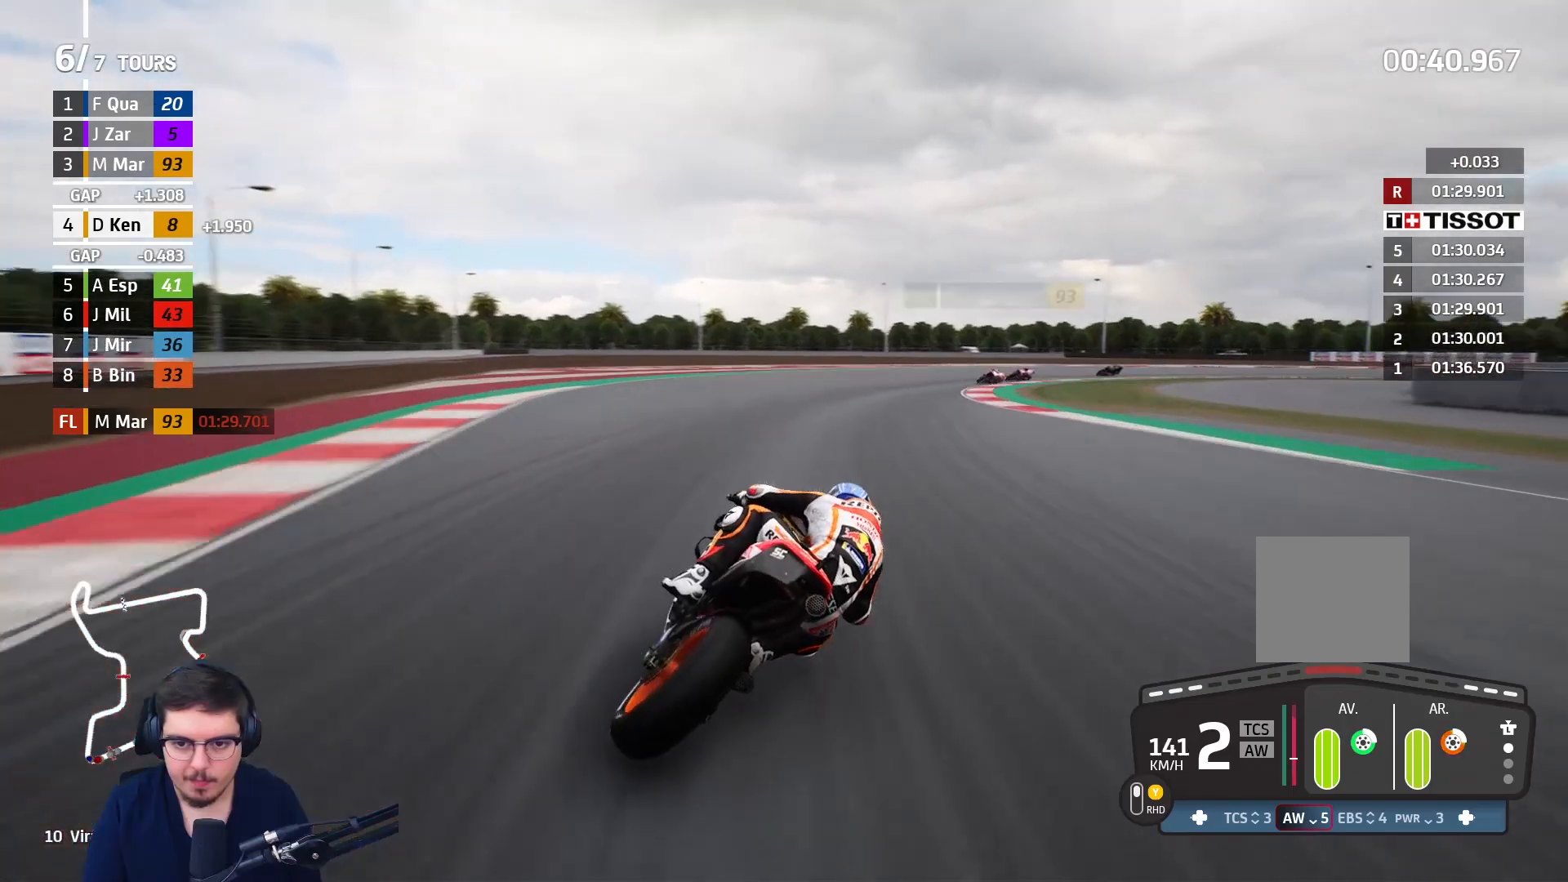
{"buttons": ["A", "L2", "L3"], "left_stick": "up-right", "right_stick": "center", "events": []}
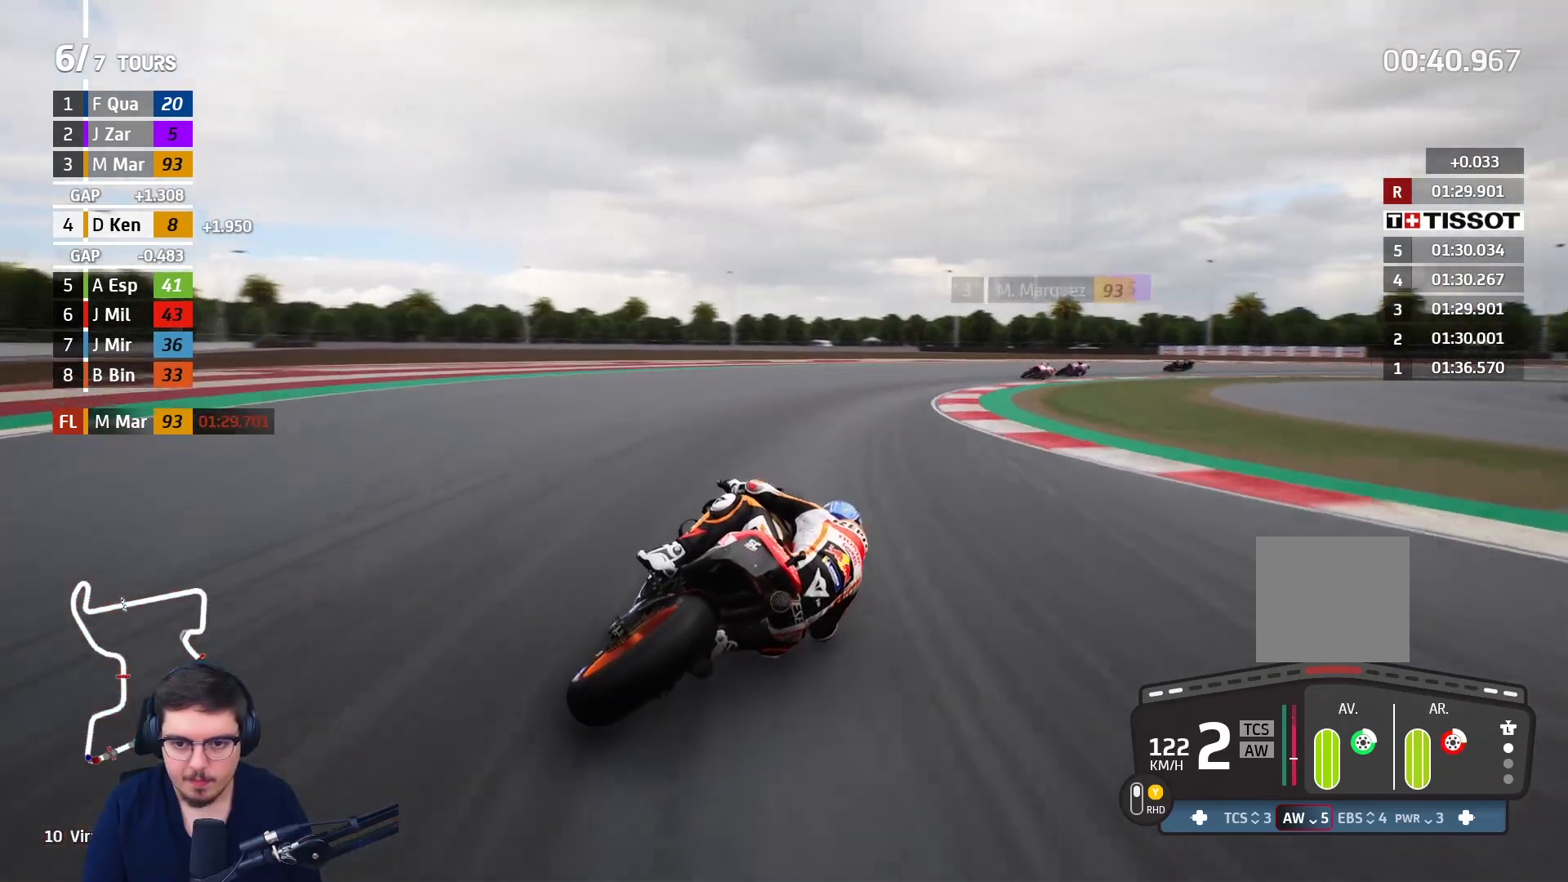
{"buttons": ["A", "L2", "L3"], "left_stick": "up-right", "right_stick": "center", "events": []}
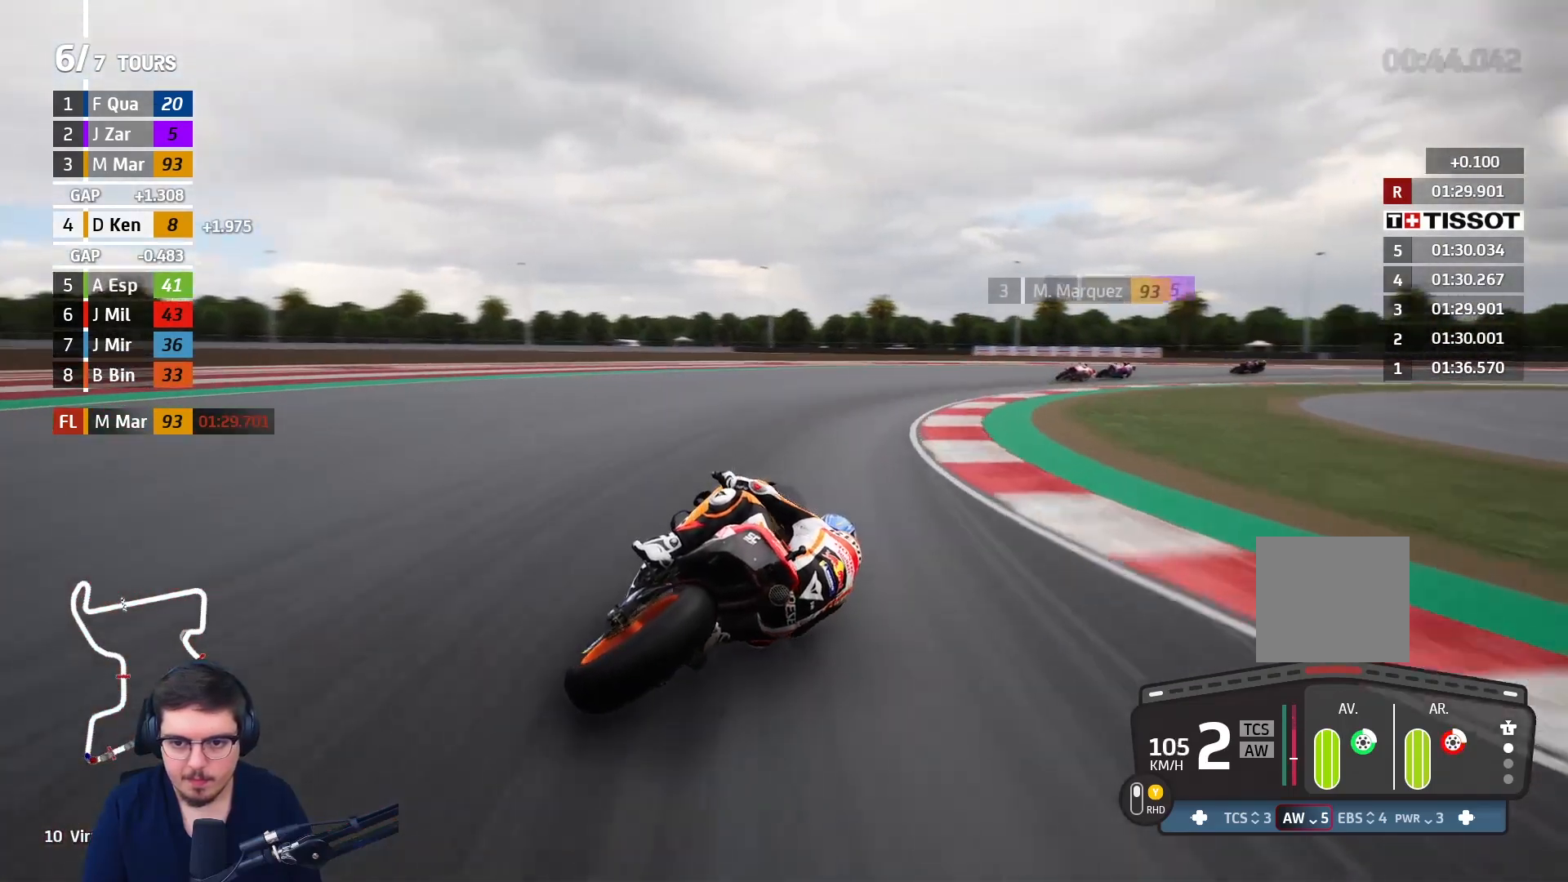
{"buttons": ["L3"], "left_stick": "up-right", "right_stick": "center", "events": [[400, "A", "up"], [433, "L2", "up"]]}
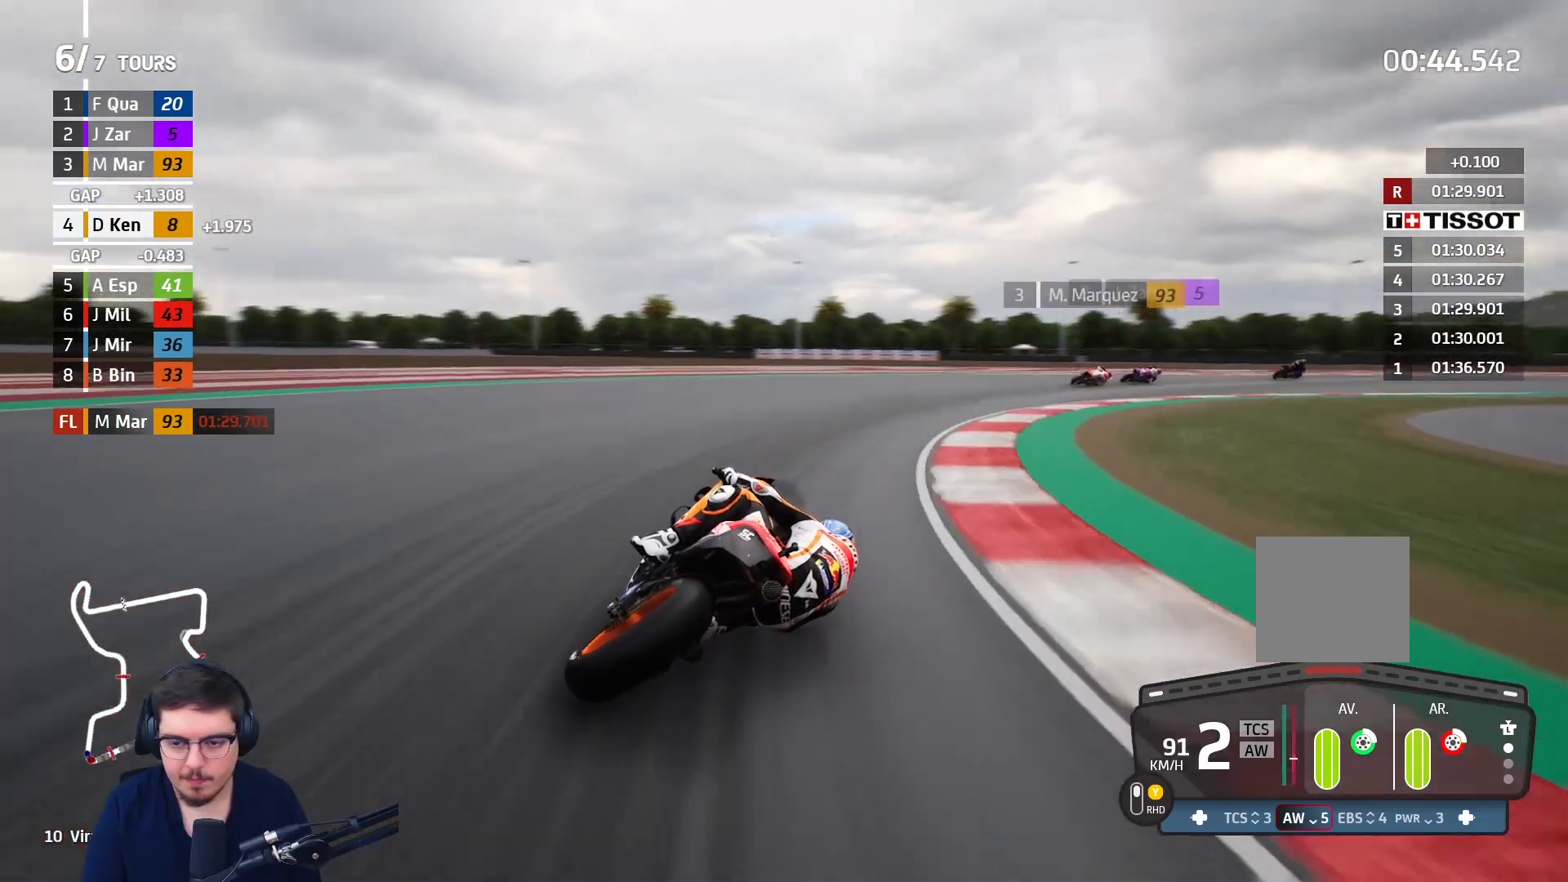
{"buttons": ["R2"], "left_stick": "up-right", "right_stick": "center", "events": [[350, "R2", "down"], [383, "L3", "up"]]}
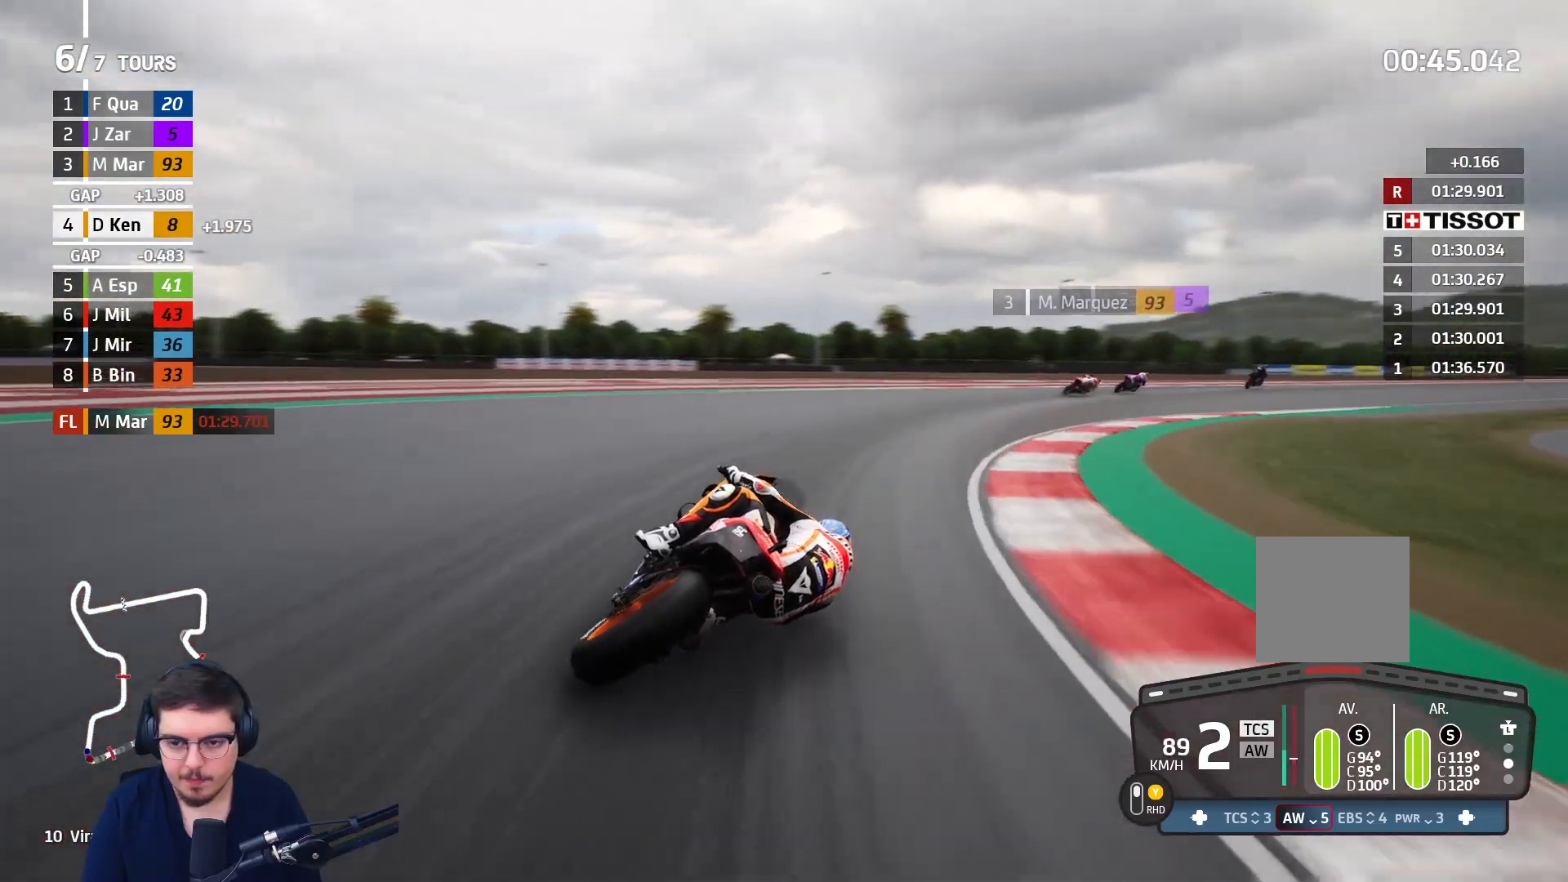
{"buttons": ["R2"], "left_stick": "up-right", "right_stick": "center", "events": []}
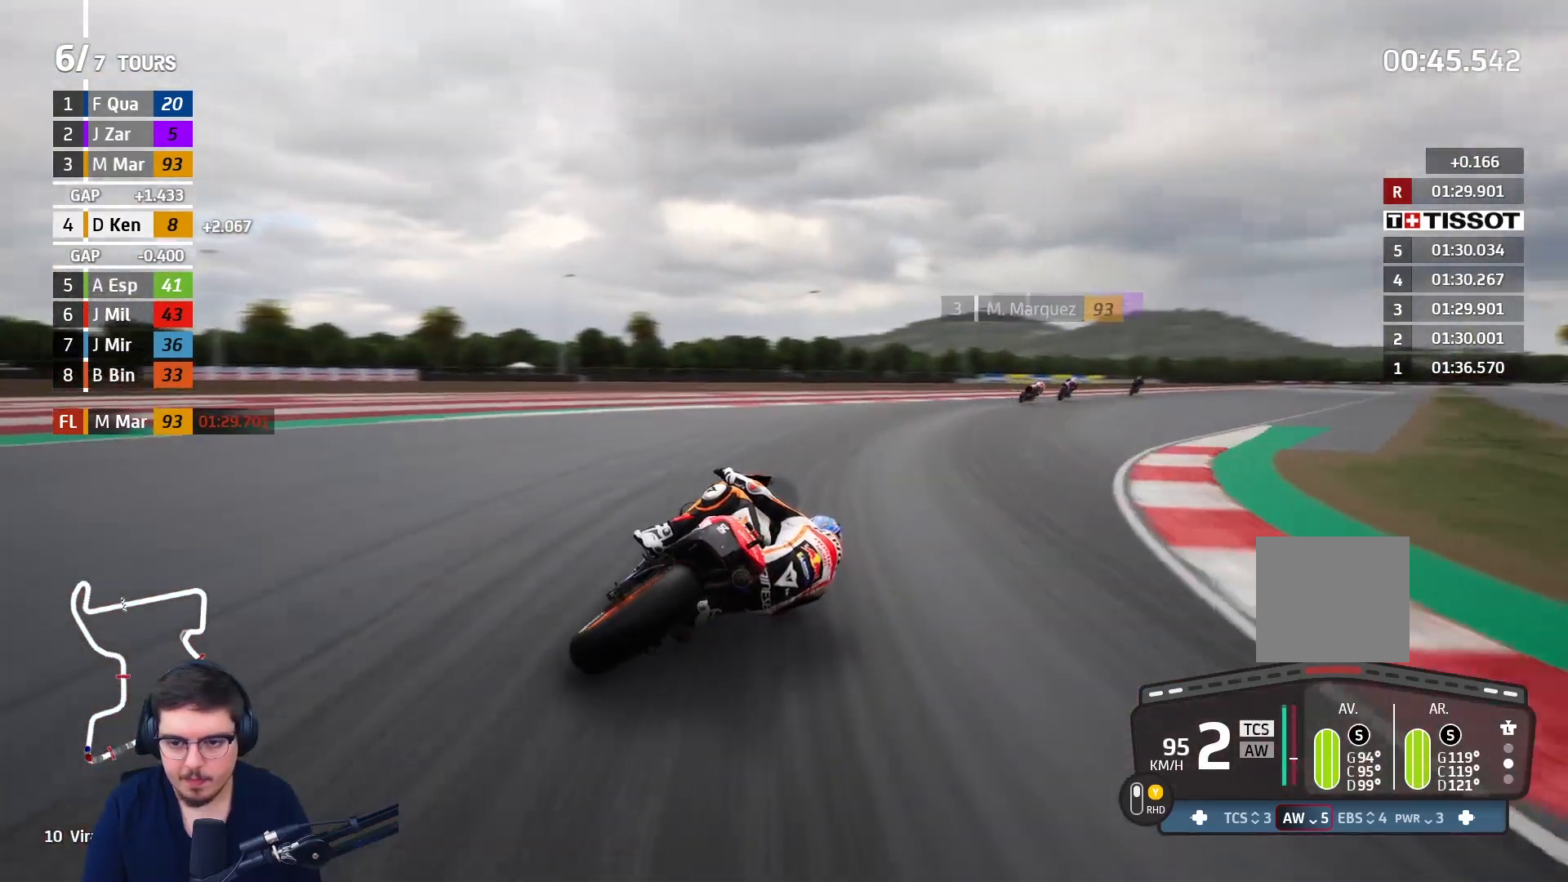
{"buttons": ["R2"], "left_stick": "up-right", "right_stick": "center", "events": [[283, "Y", "down"], [383, "Y", "up"]]}
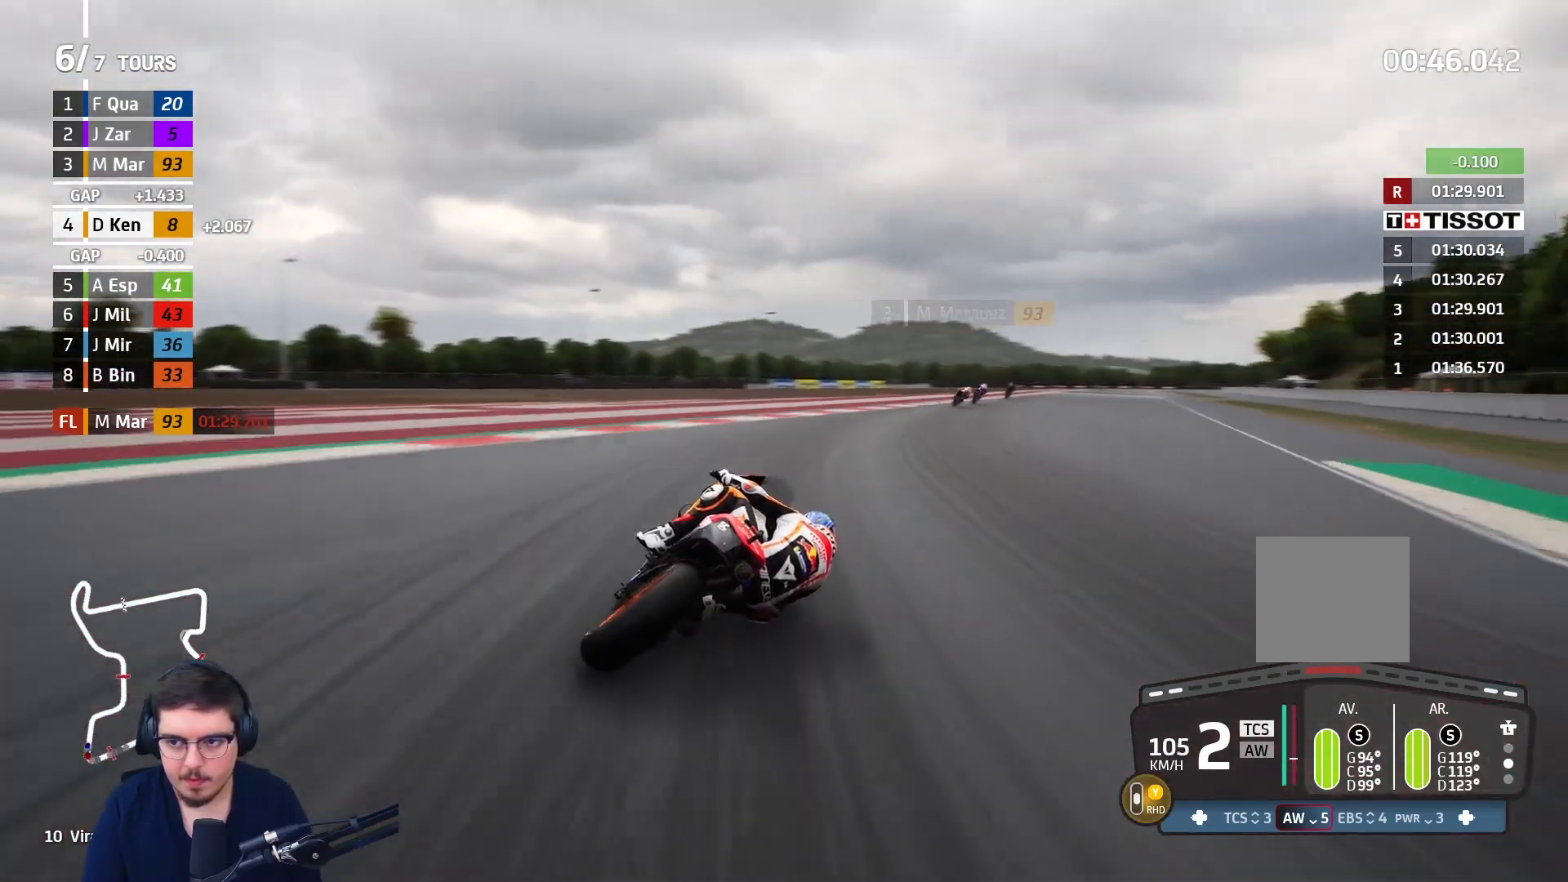
{"buttons": ["R2"], "left_stick": "up-right", "right_stick": "center", "events": []}
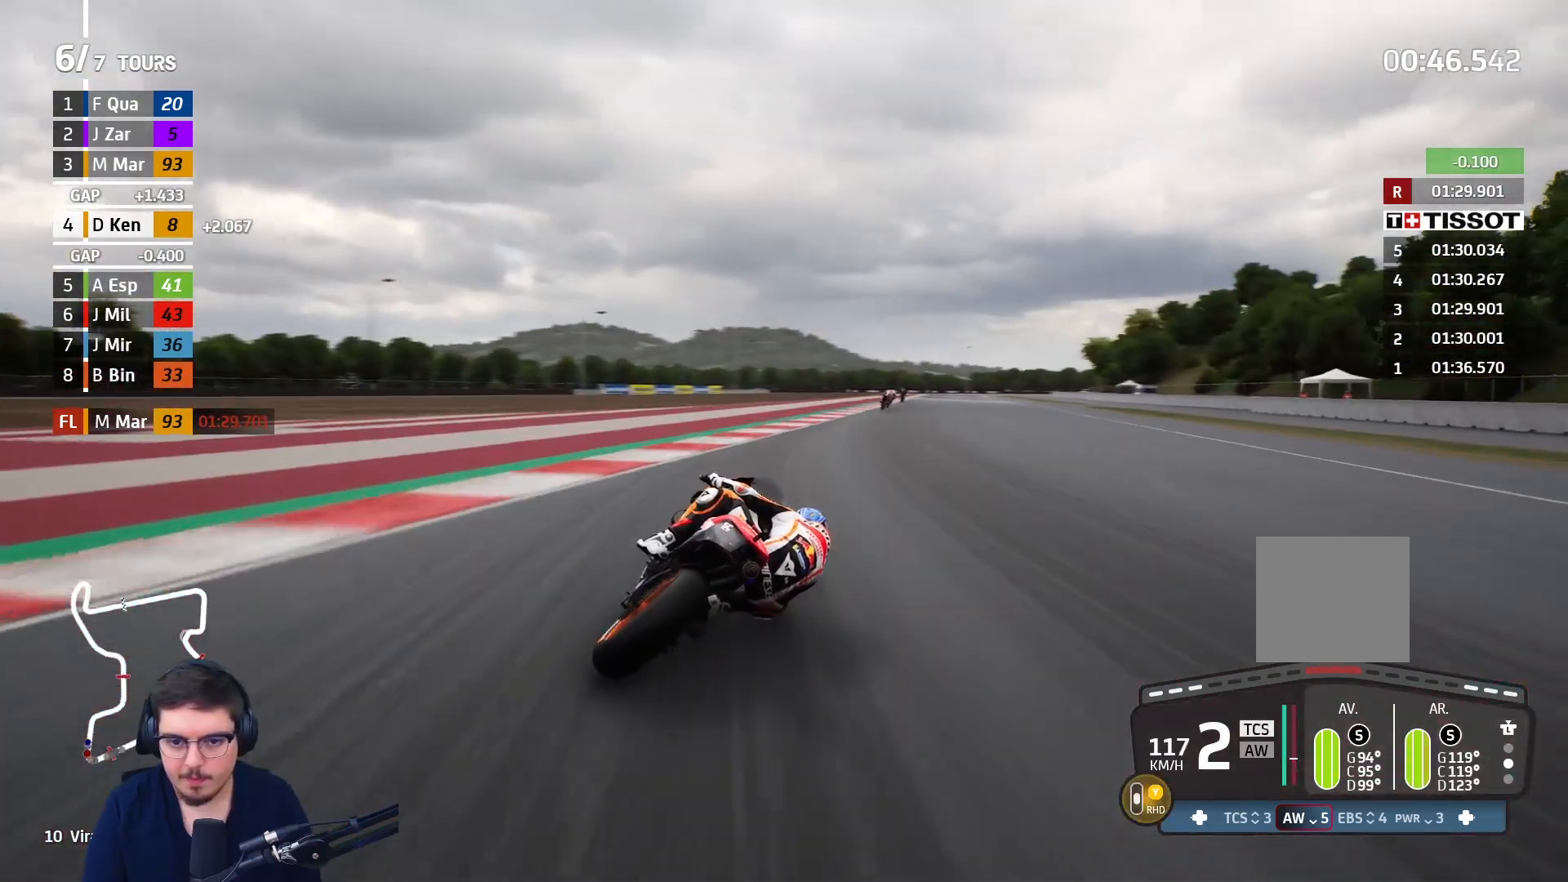
{"buttons": ["R2"], "left_stick": "up-right", "right_stick": "center", "events": []}
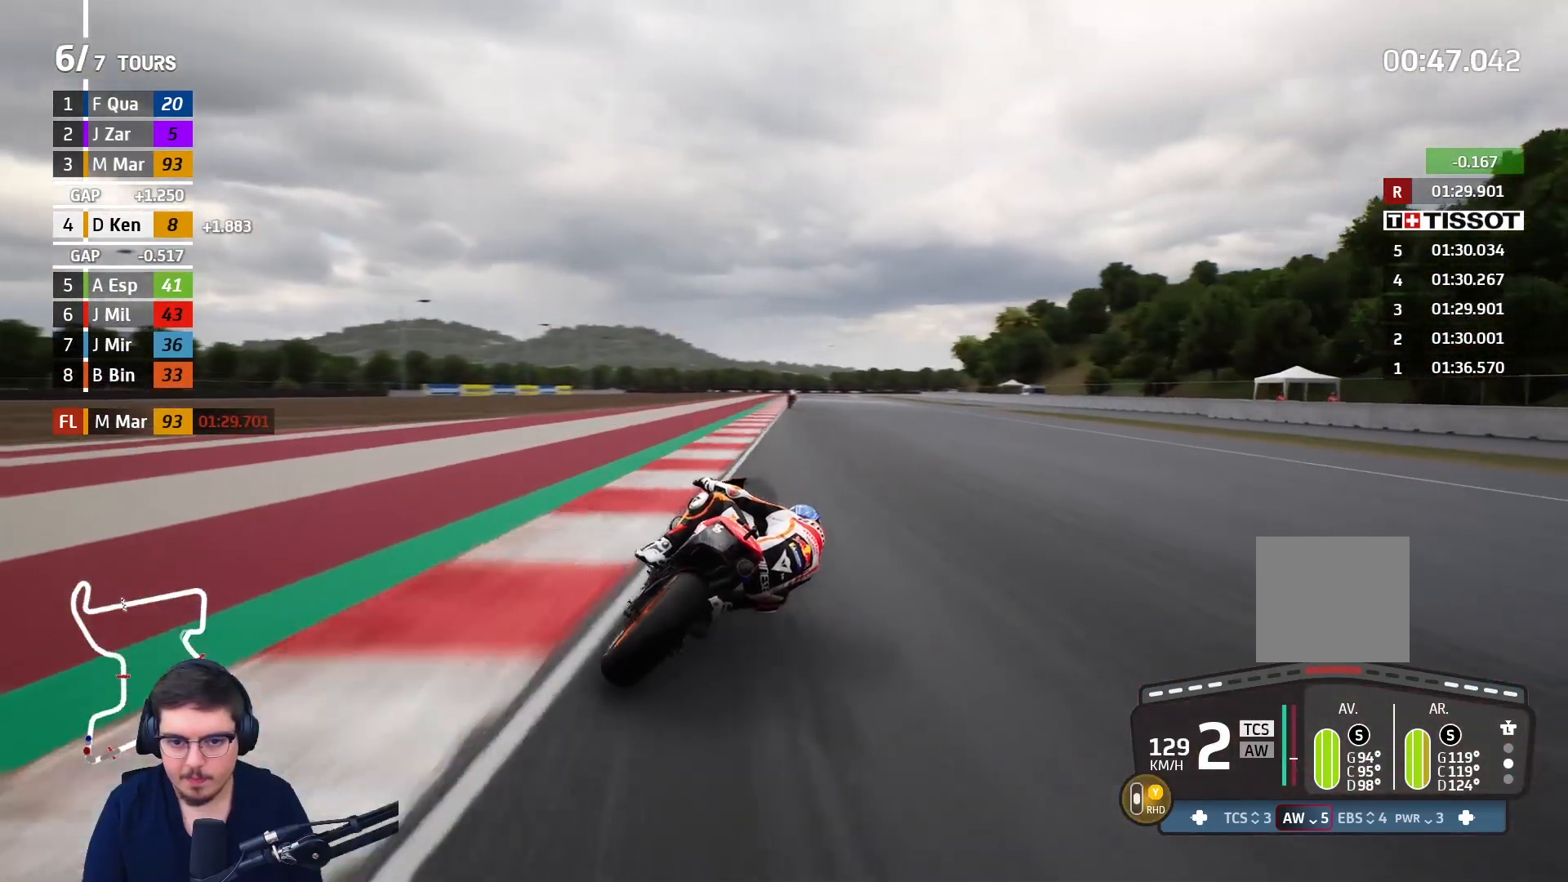
{"buttons": ["R2"], "left_stick": "center", "right_stick": "center", "events": [[83, "left_stick", "up"], [383, "left_stick", "center"]]}
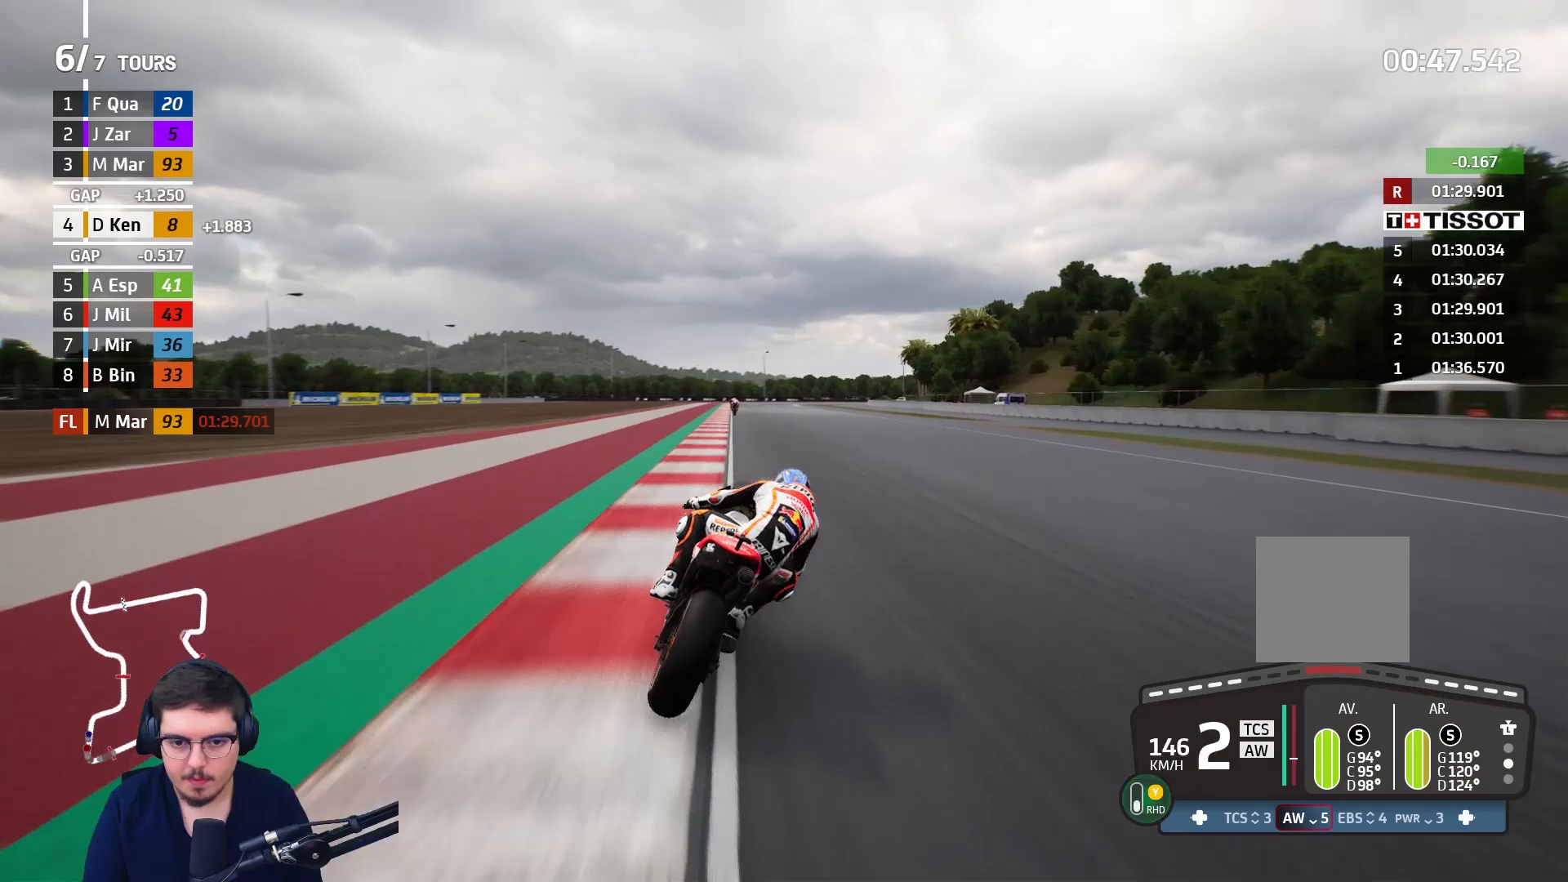
{"buttons": ["R2"], "left_stick": "up", "right_stick": "center", "events": [[100, "left_stick", "up-left"], [200, "left_stick", "up"]]}
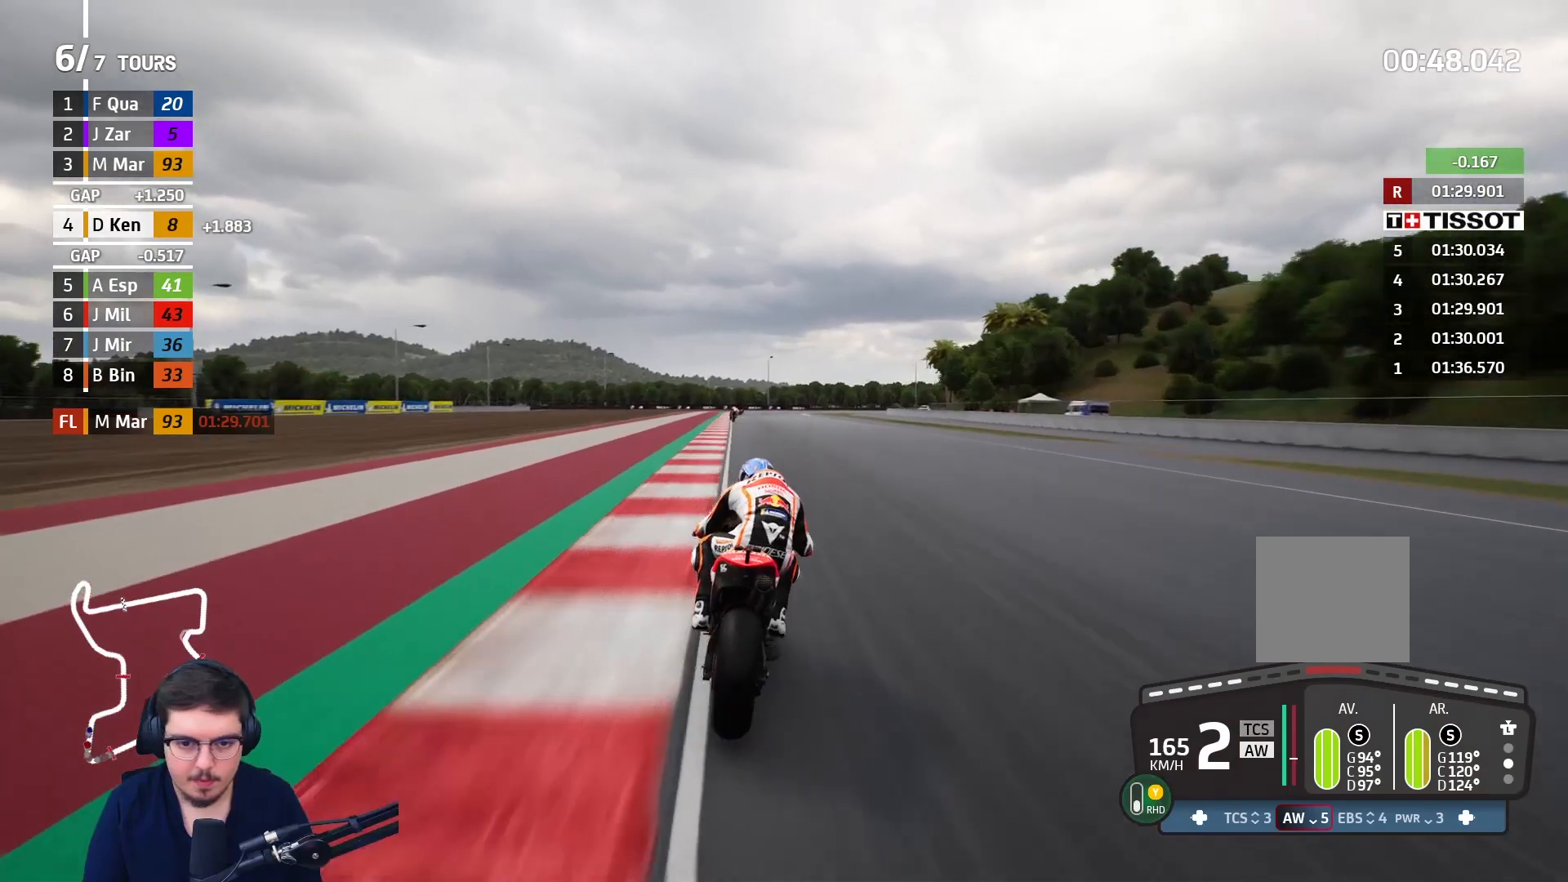
{"buttons": ["R2"], "left_stick": "up", "right_stick": "center", "events": [[283, "B", "down"], [383, "B", "up"]]}
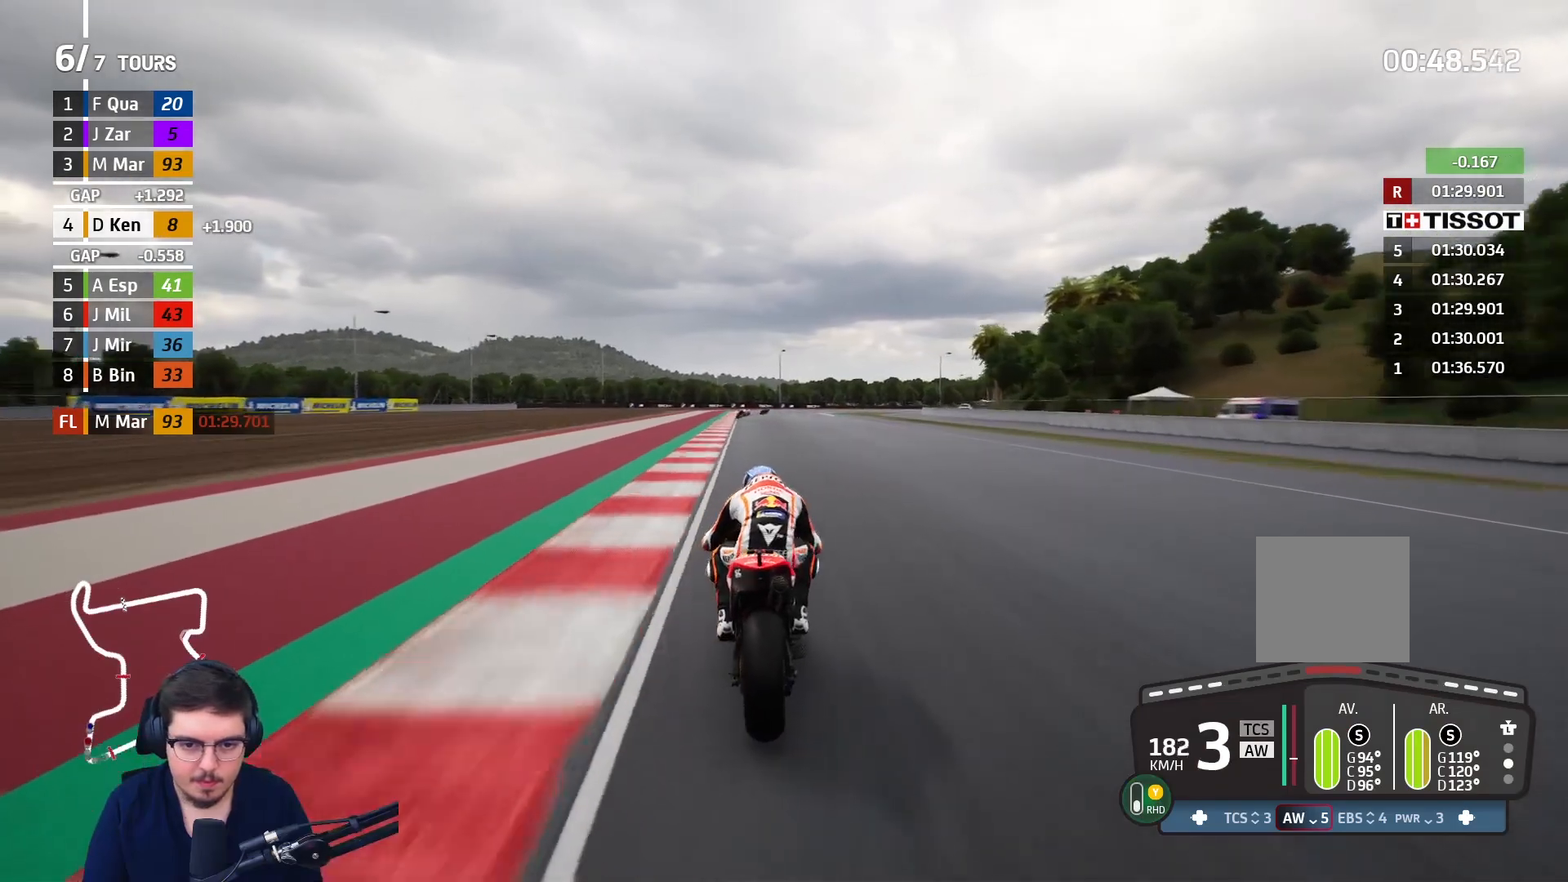
{"buttons": ["A", "X", "L2", "R2"], "left_stick": "up-right", "right_stick": "center", "events": [[433, "A", "down"], [450, "X", "down"], [450, "left_stick", "up-right"], [467, "L2", "down"]]}
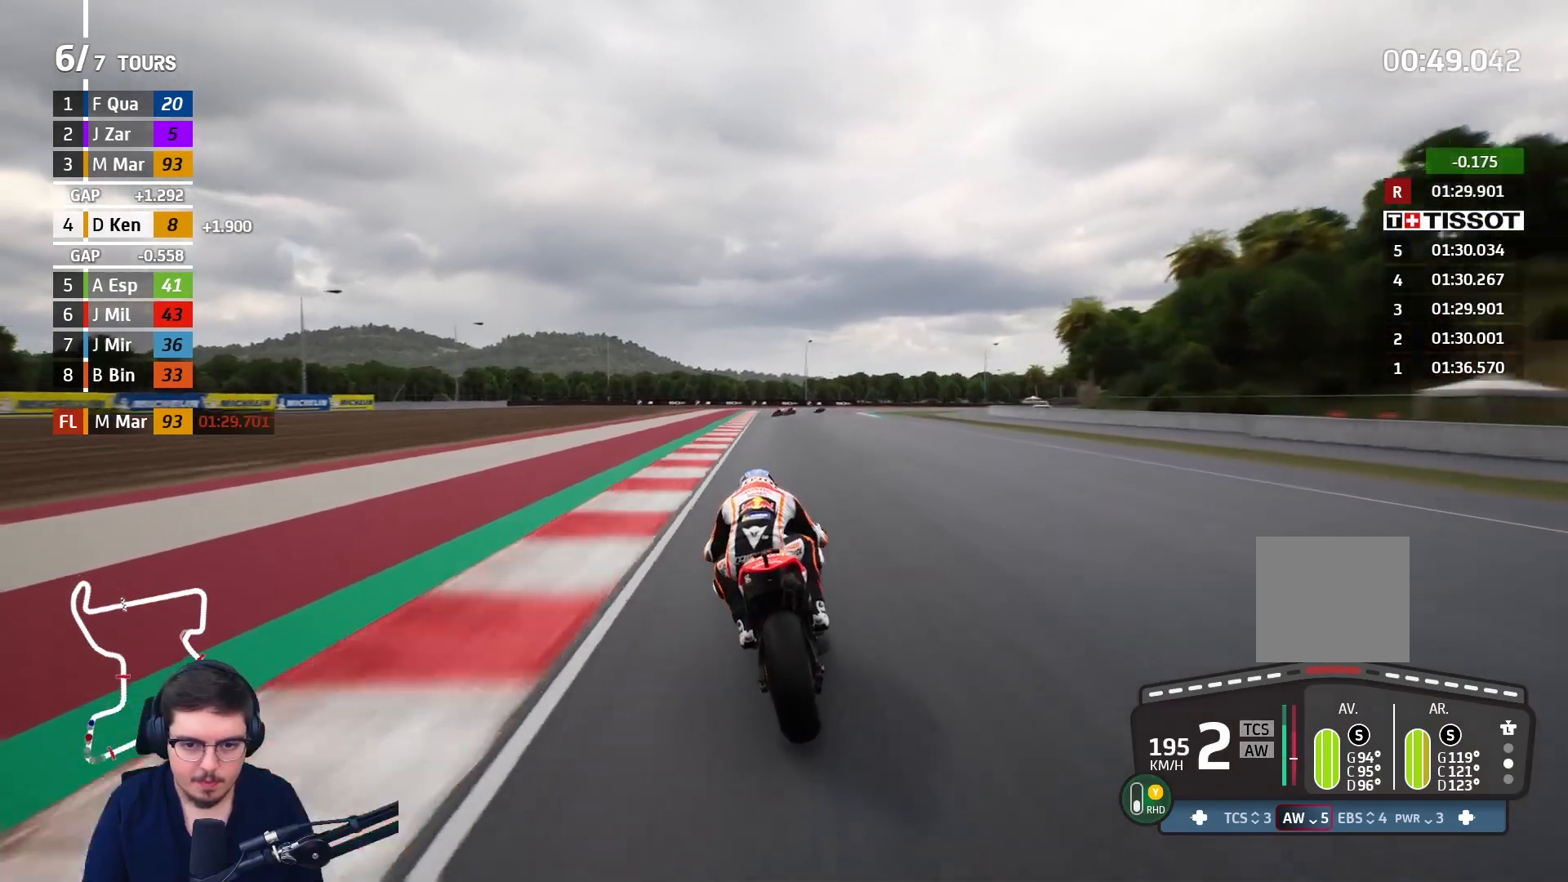
{"buttons": ["A", "L2", "L3"], "left_stick": "up-right", "right_stick": "center", "events": [[17, "R2", "up"], [33, "L3", "down"], [83, "X", "up"]]}
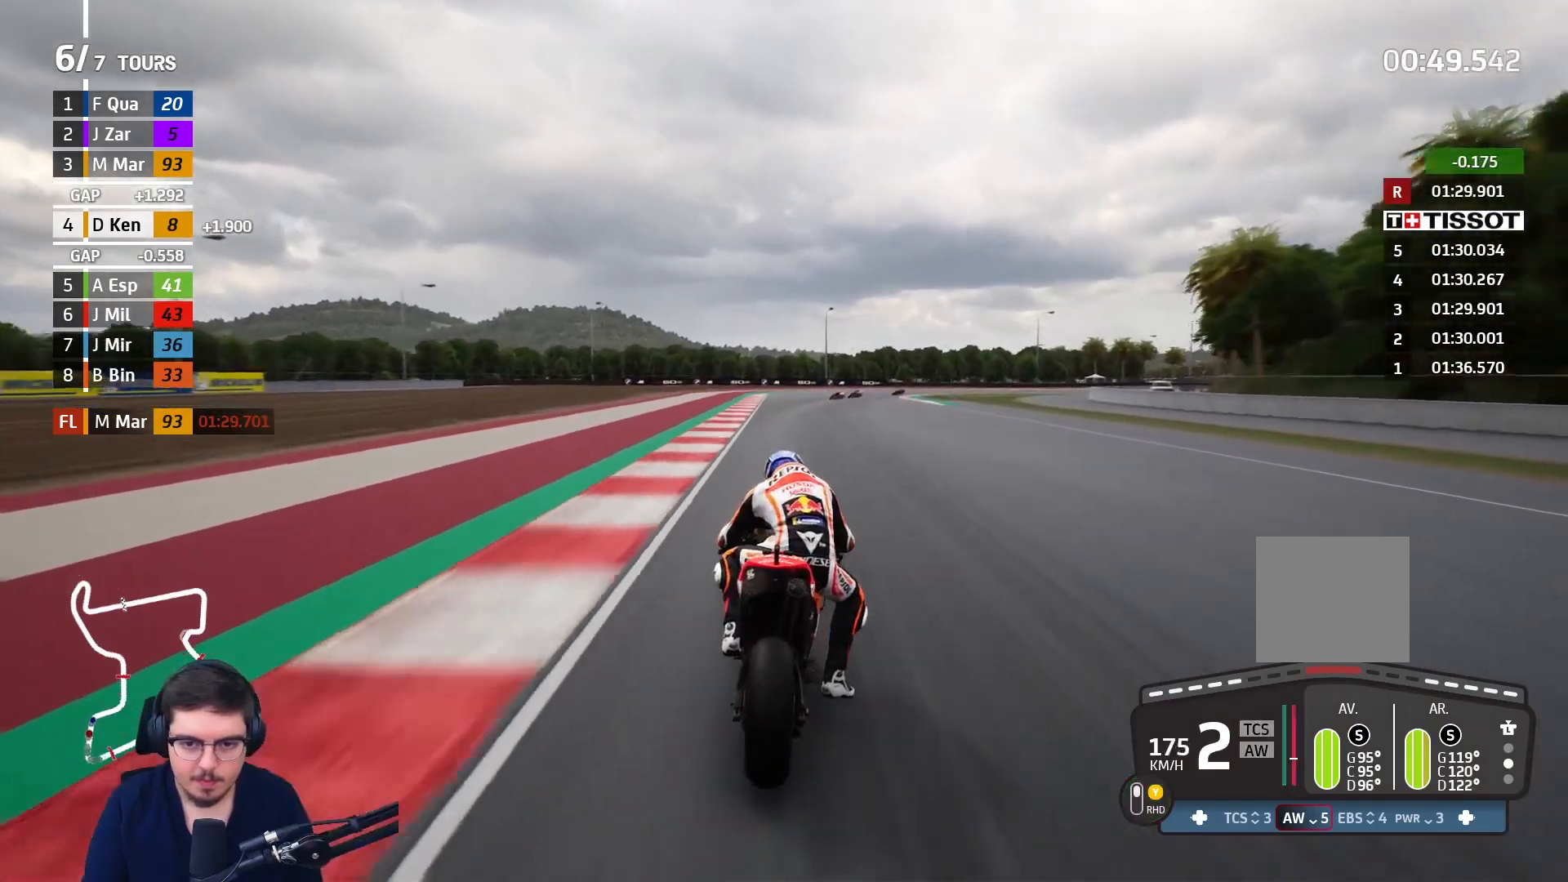
{"buttons": ["A", "L2", "L3"], "left_stick": "up-right", "right_stick": "center", "events": []}
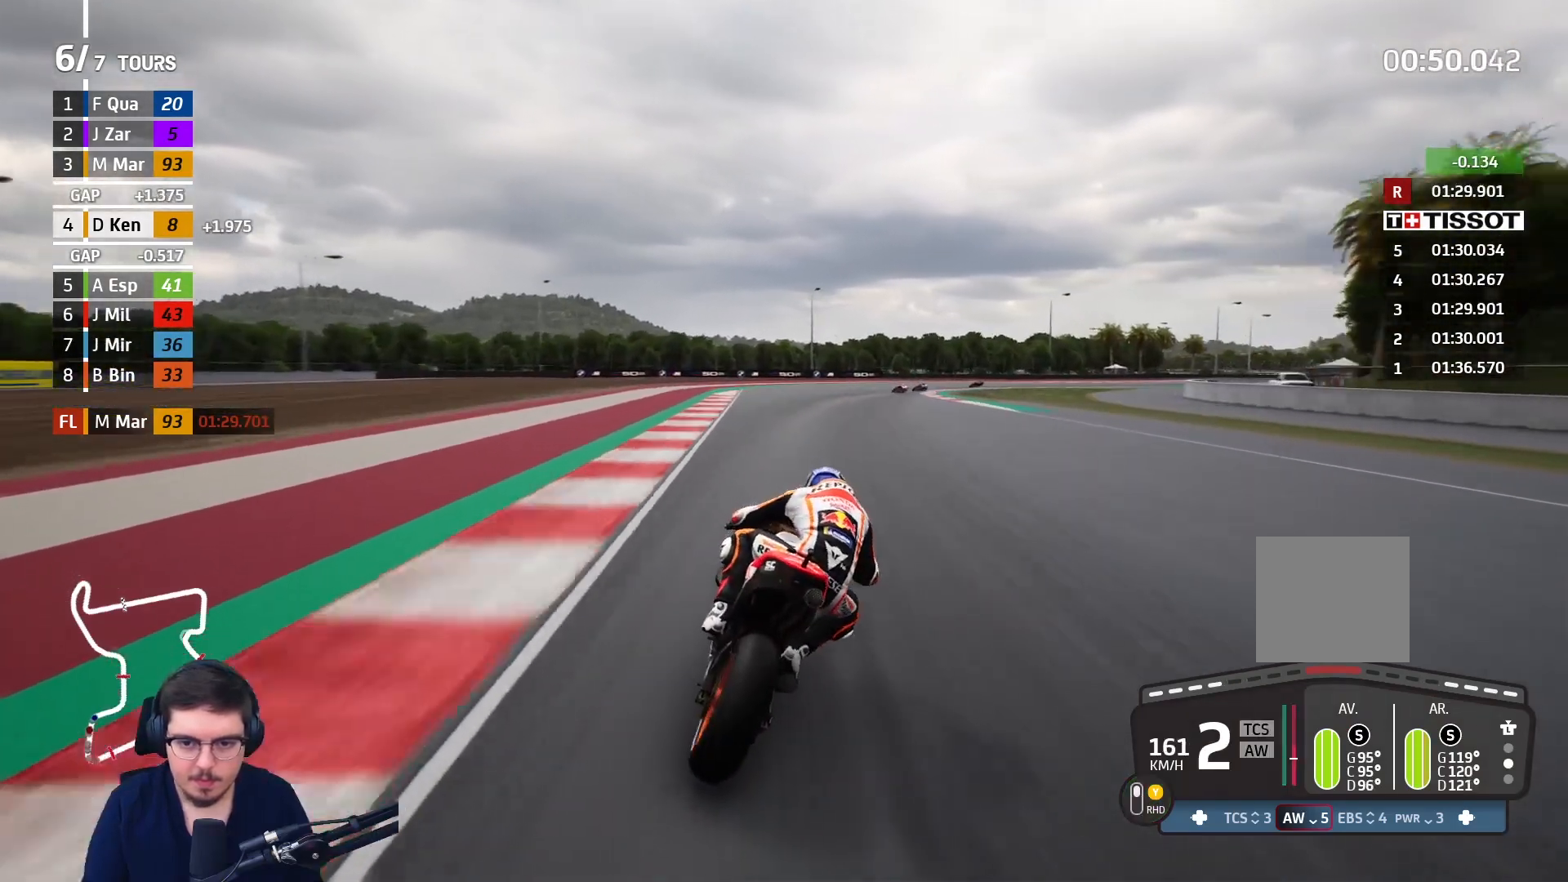
{"buttons": [], "left_stick": "up-right", "right_stick": "center", "events": [[17, "A", "up"], [17, "L2", "up"], [33, "L3", "up"], [167, "R2", "down"], [267, "R2", "up"]]}
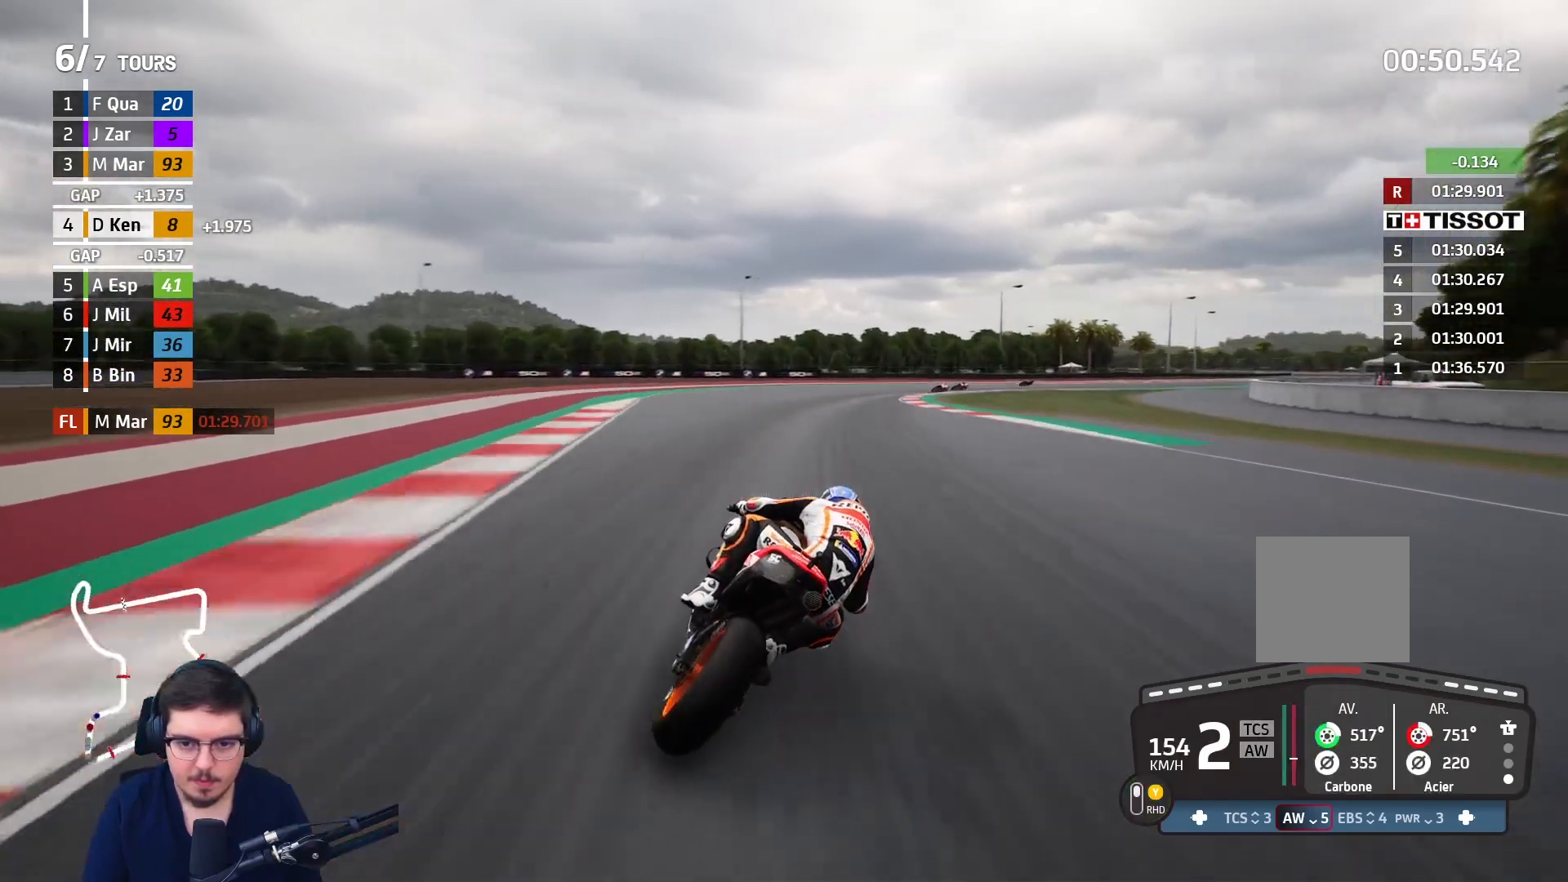
{"buttons": [], "left_stick": "up-right", "right_stick": "center", "events": [[383, "A", "down"], [483, "A", "up"]]}
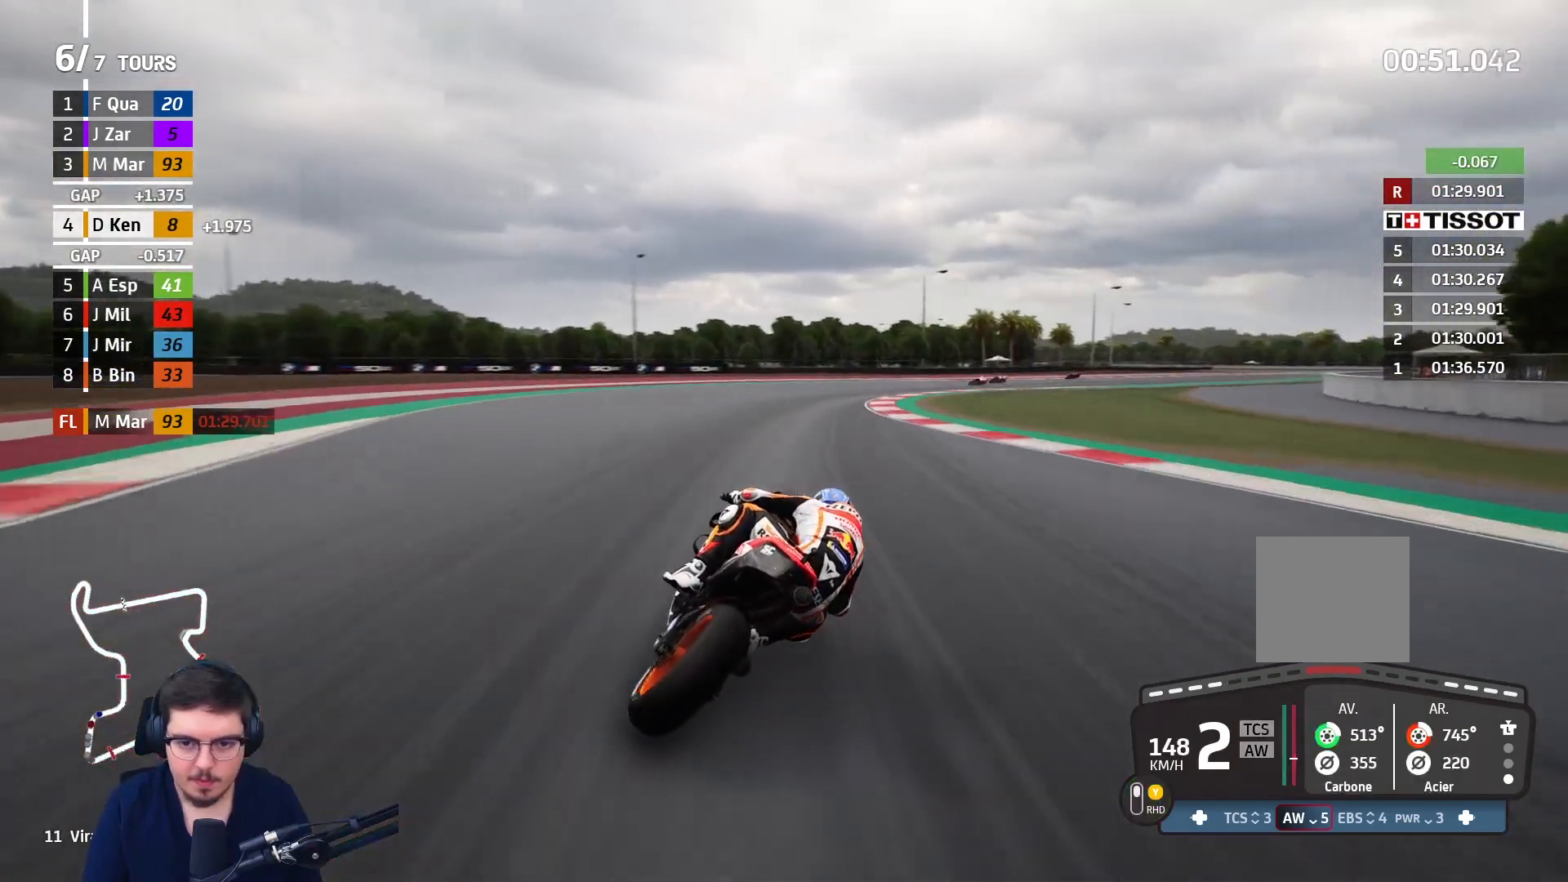
{"buttons": ["L2", "L3"], "left_stick": "up-right", "right_stick": "center", "events": [[50, "L2", "down"], [67, "A", "down"], [100, "L3", "down"], [200, "A", "up"]]}
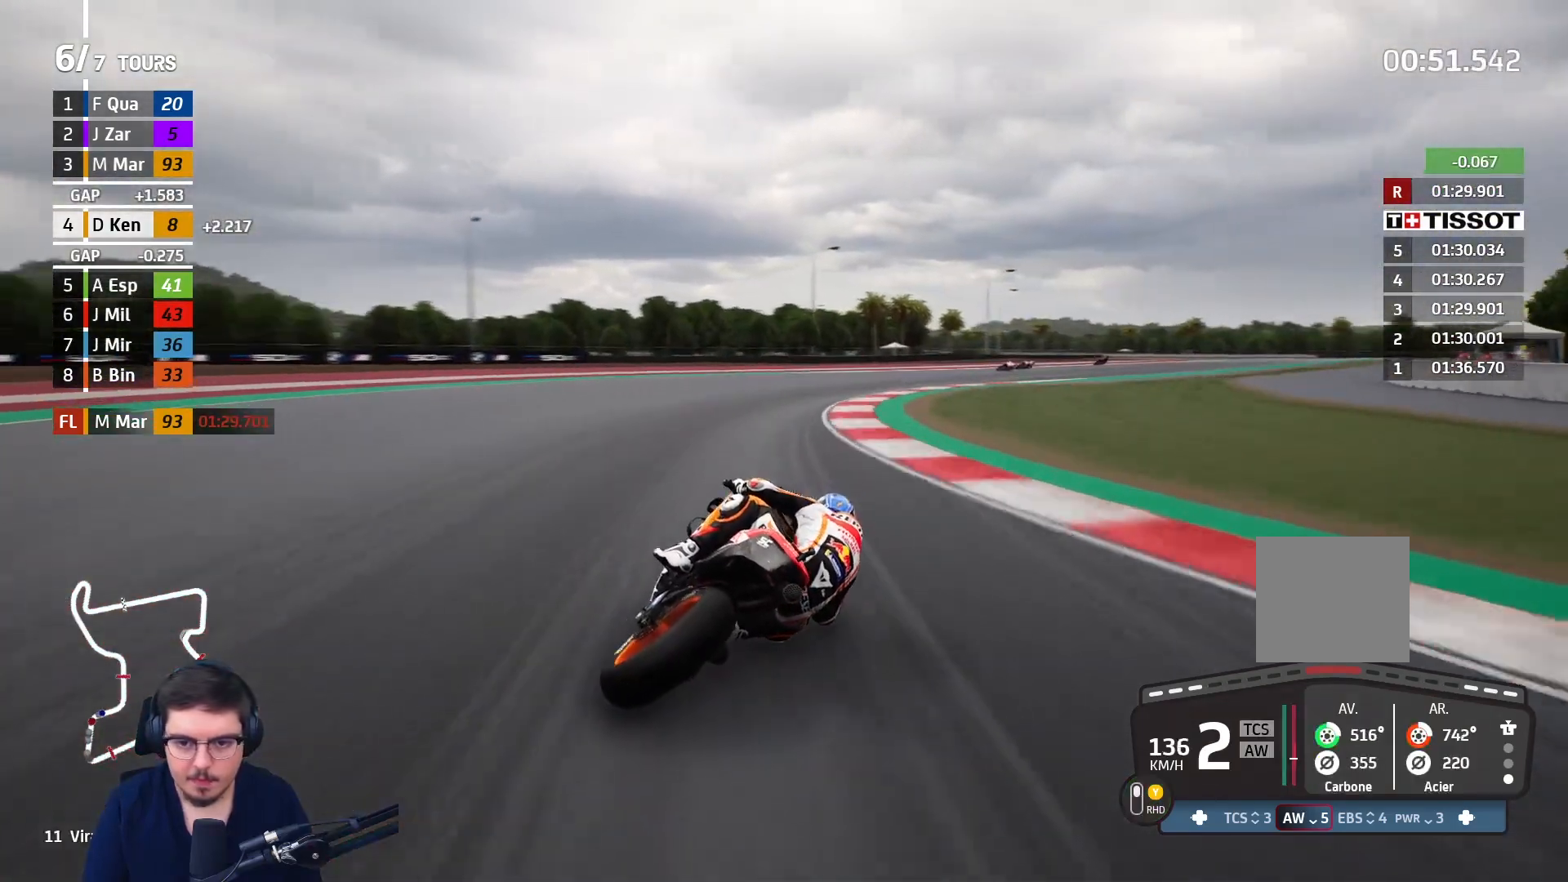
{"buttons": ["R2", "L3"], "left_stick": "up-right", "right_stick": "center", "events": [[83, "L2", "up"], [233, "R2", "down"]]}
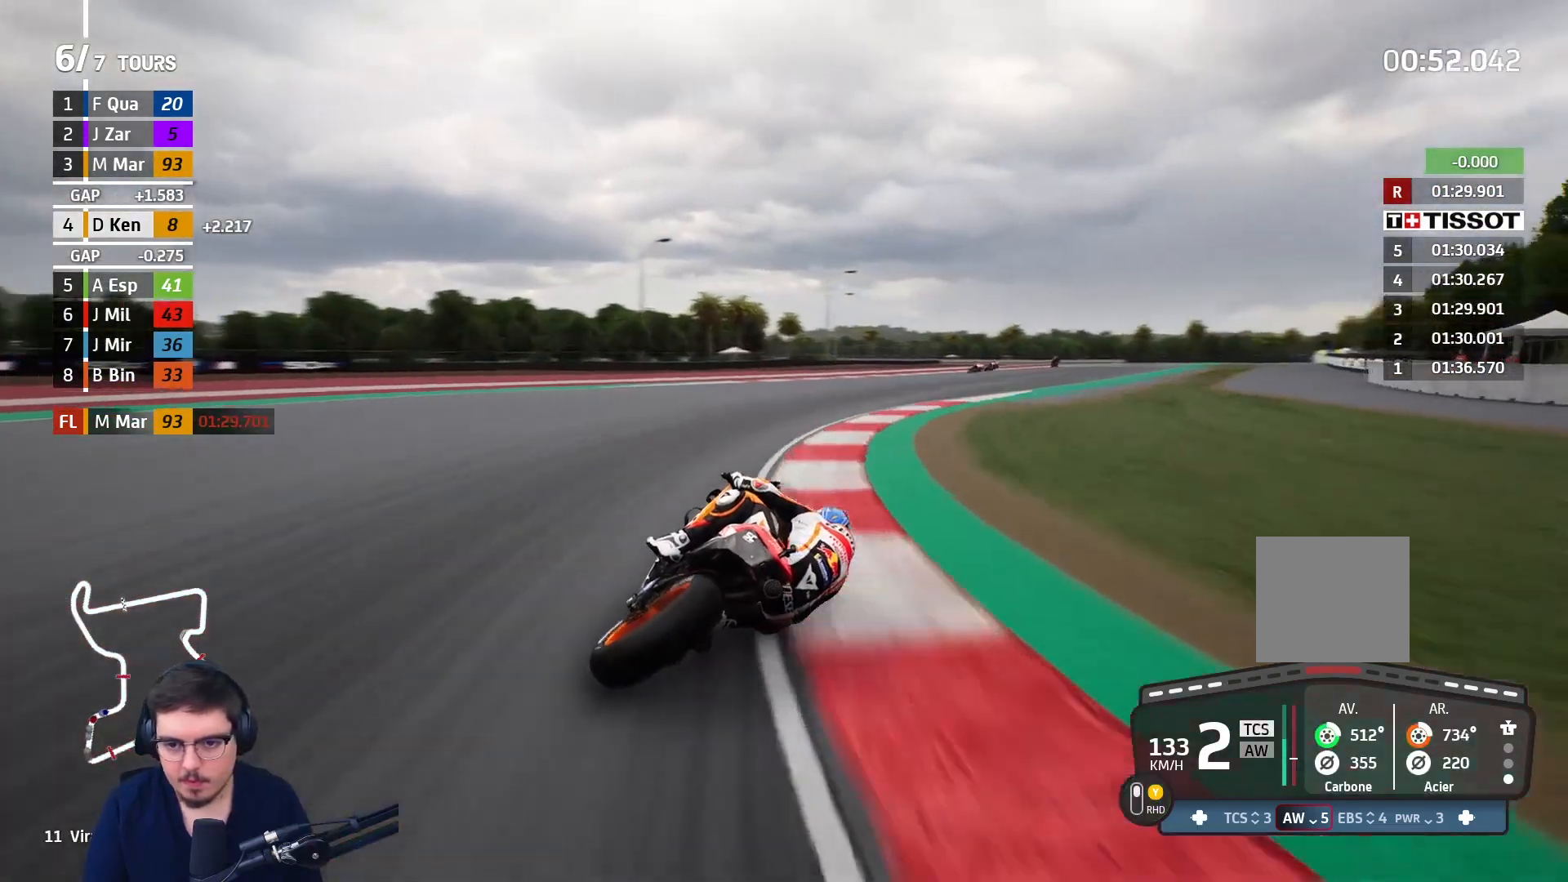
{"buttons": ["R2"], "left_stick": "up-right", "right_stick": "center", "events": [[367, "L3", "up"]]}